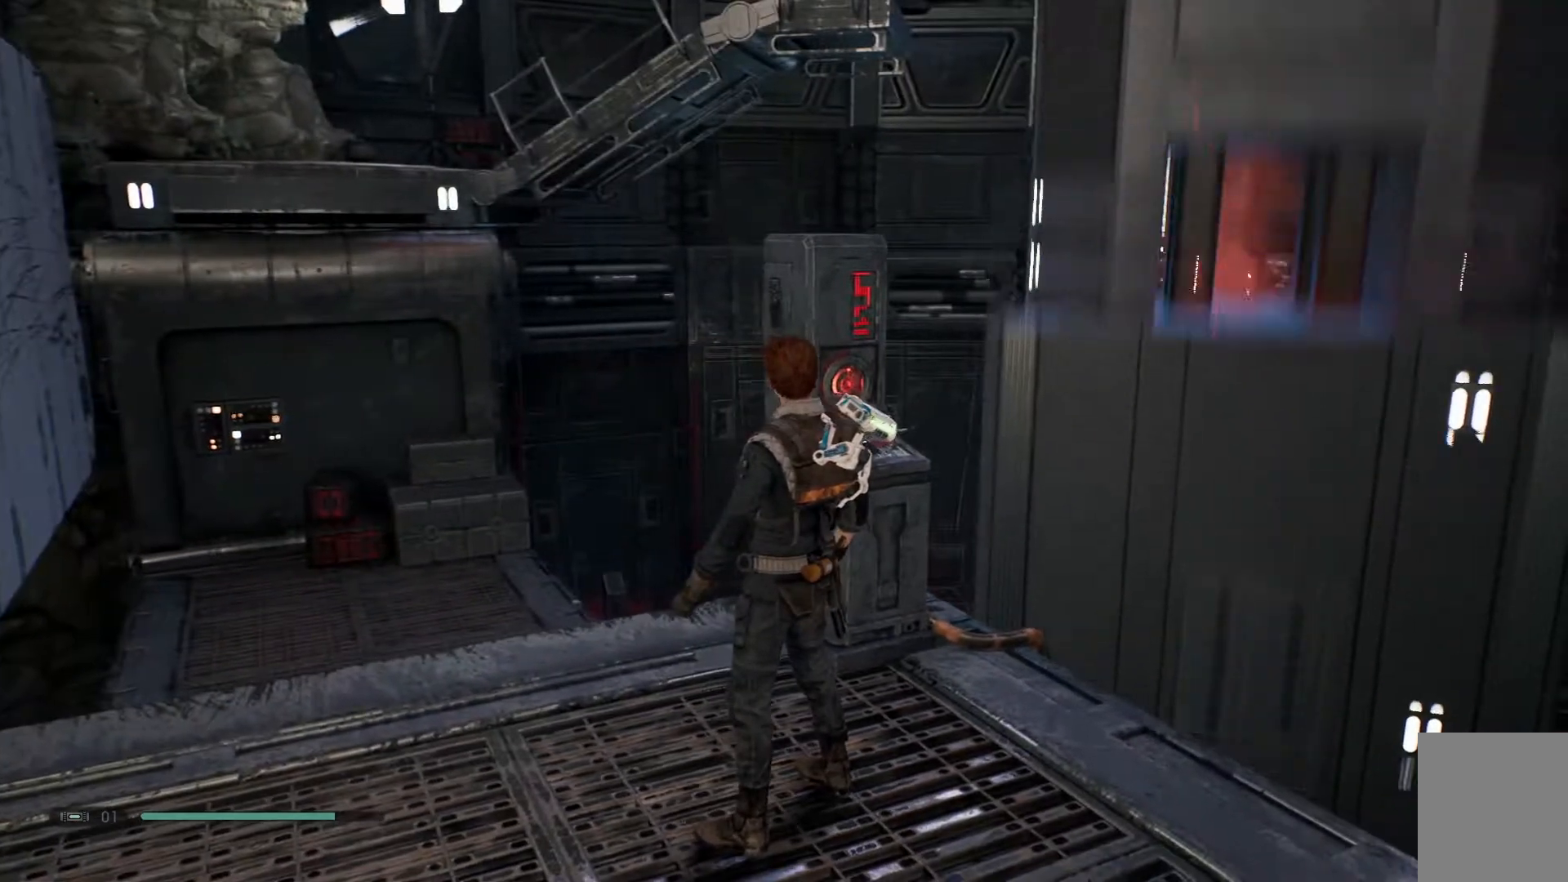
Gameplay with a controller (Xbox layout); each line is a JSON object with the inputs held at the frame after it. "events" lists button and stick changes between this image and that frame as [ms after this image, input, new state], when the widget could be followed in between. Not read: L1 R1.
{"buttons": [], "left_stick": "center", "right_stick": "center", "events": []}
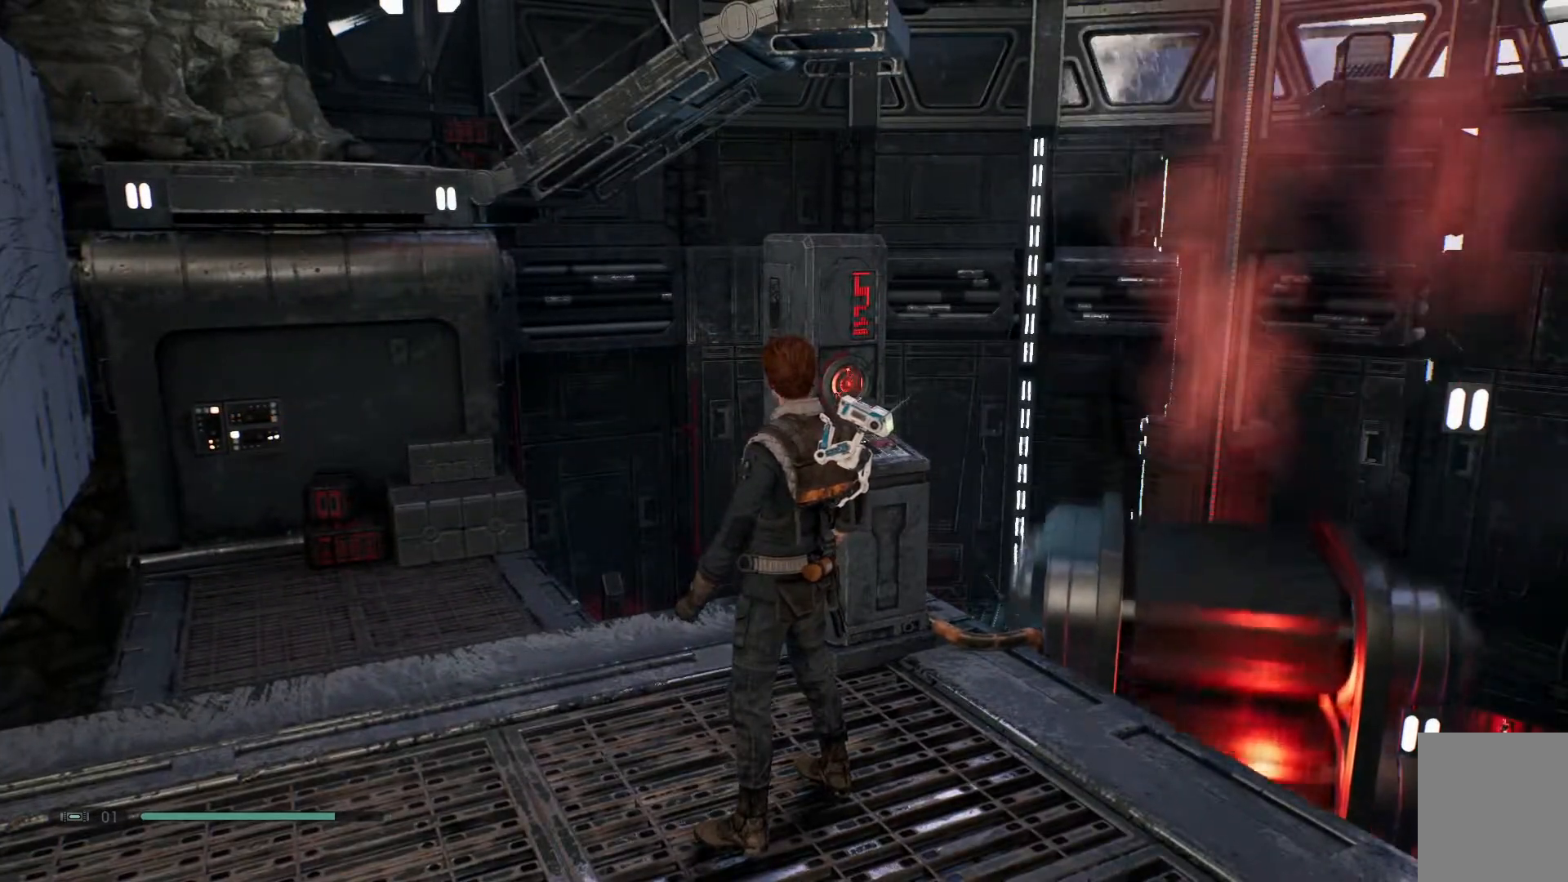
{"buttons": [], "left_stick": "up-left", "right_stick": "down-right", "events": [[417, "right_stick", "down-right"], [450, "left_stick", "up-left"]]}
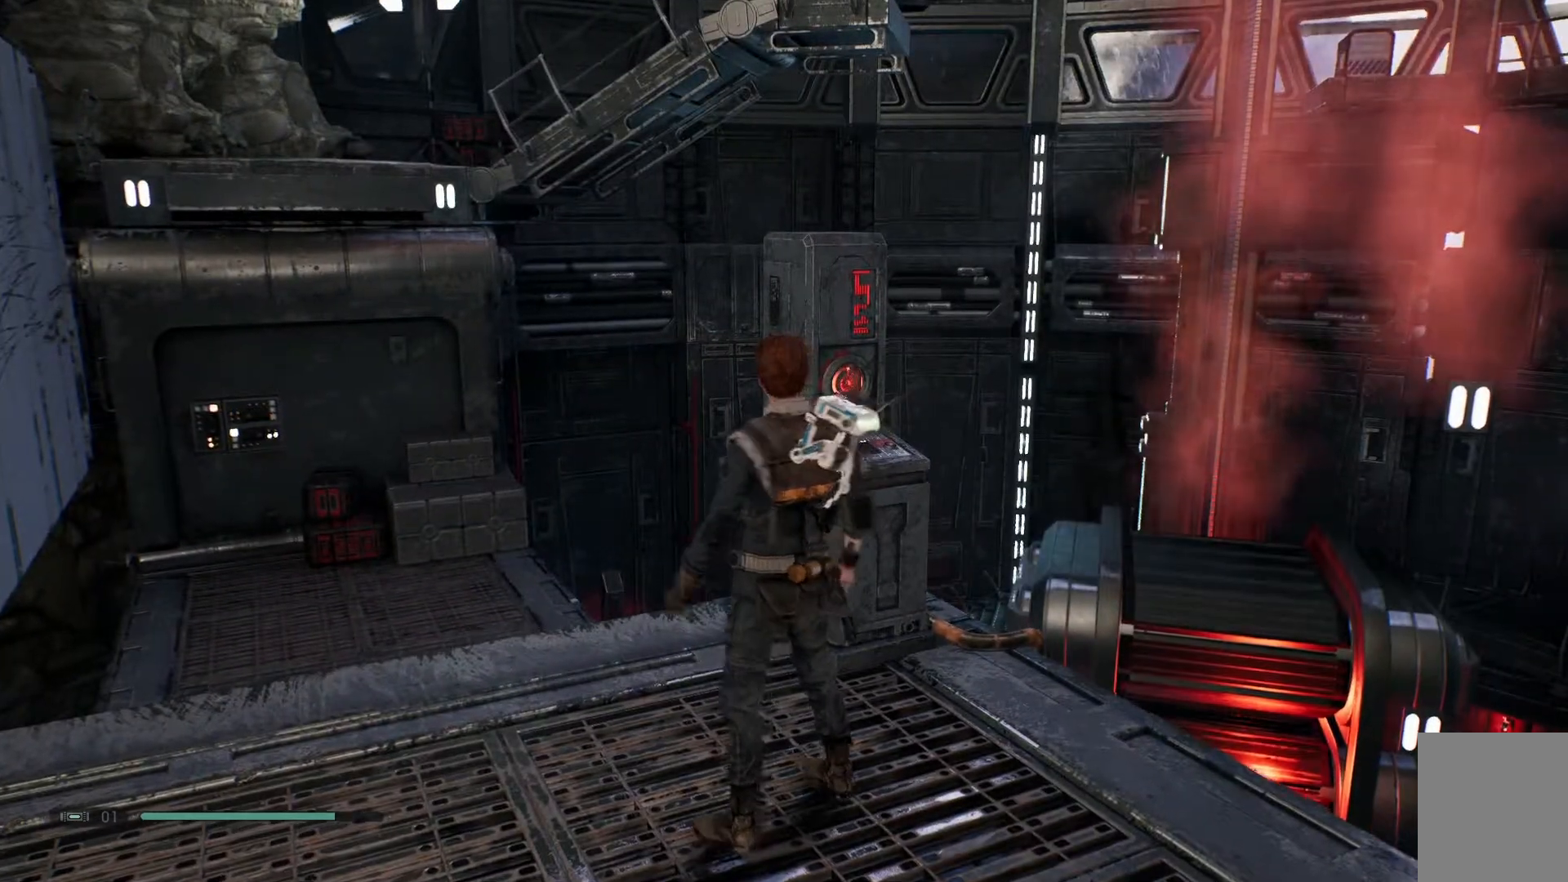
{"buttons": [], "left_stick": "center", "right_stick": "down-right", "events": [[350, "left_stick", "center"]]}
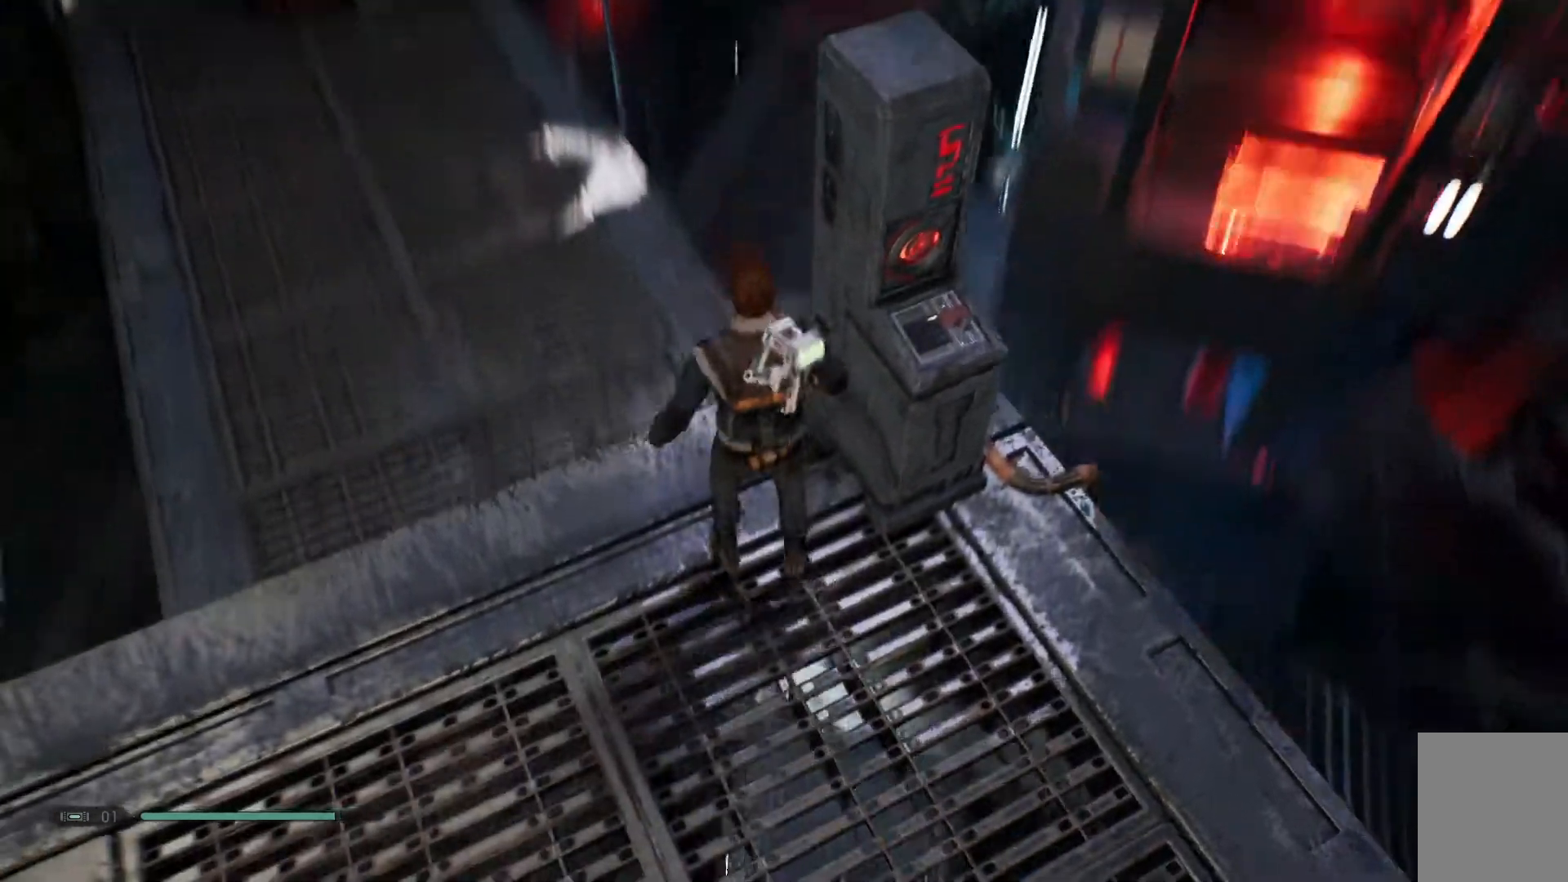
{"buttons": [], "left_stick": "center", "right_stick": "center", "events": [[200, "right_stick", "center"]]}
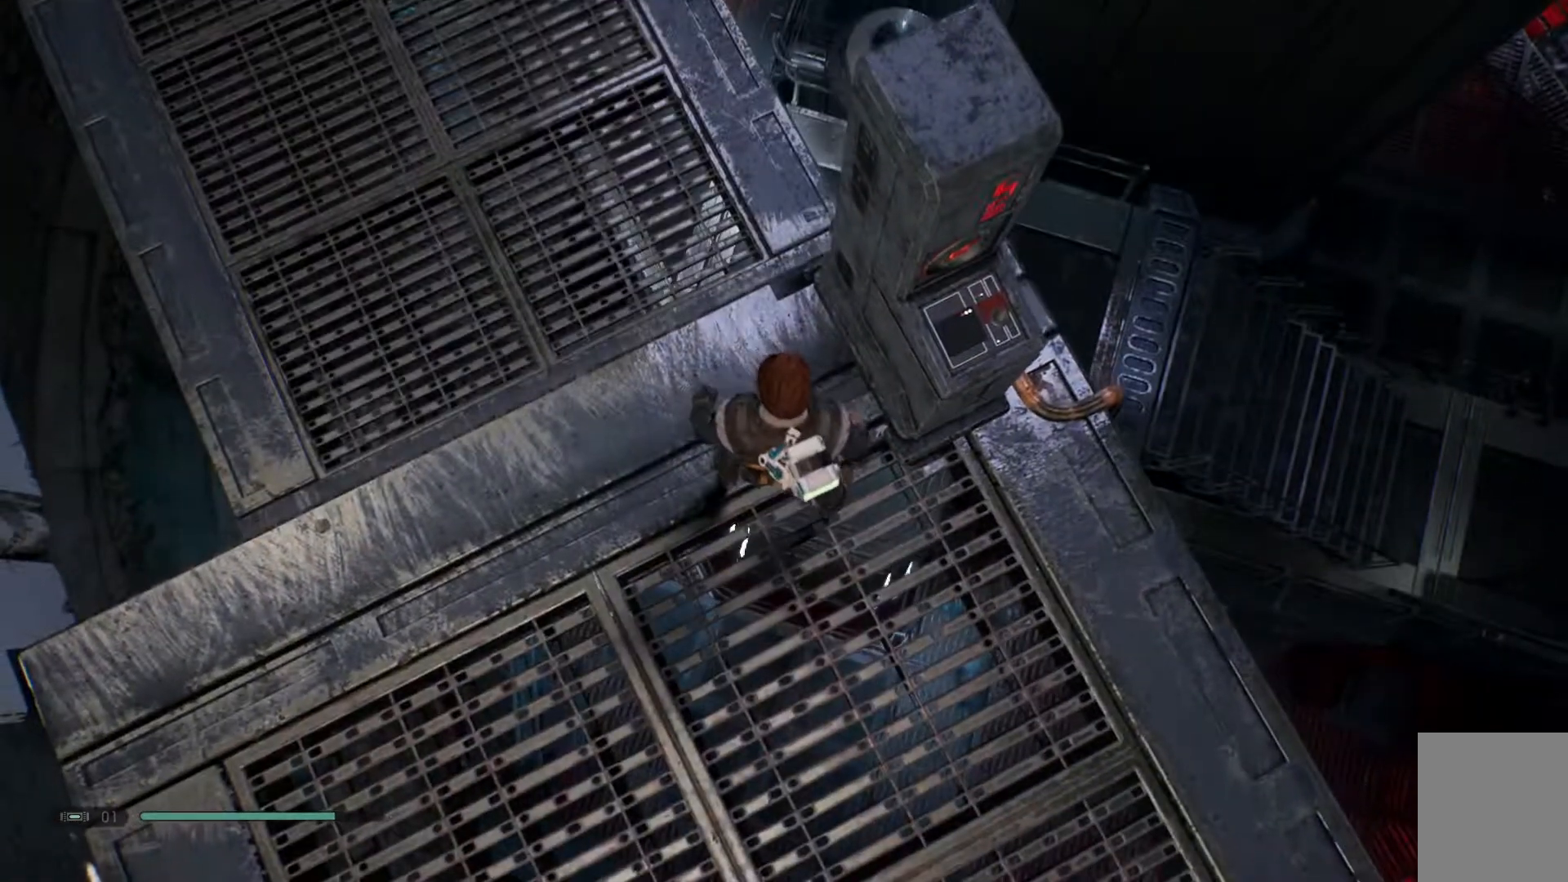
{"buttons": [], "left_stick": "center", "right_stick": "up-left", "events": [[17, "right_stick", "up-left"]]}
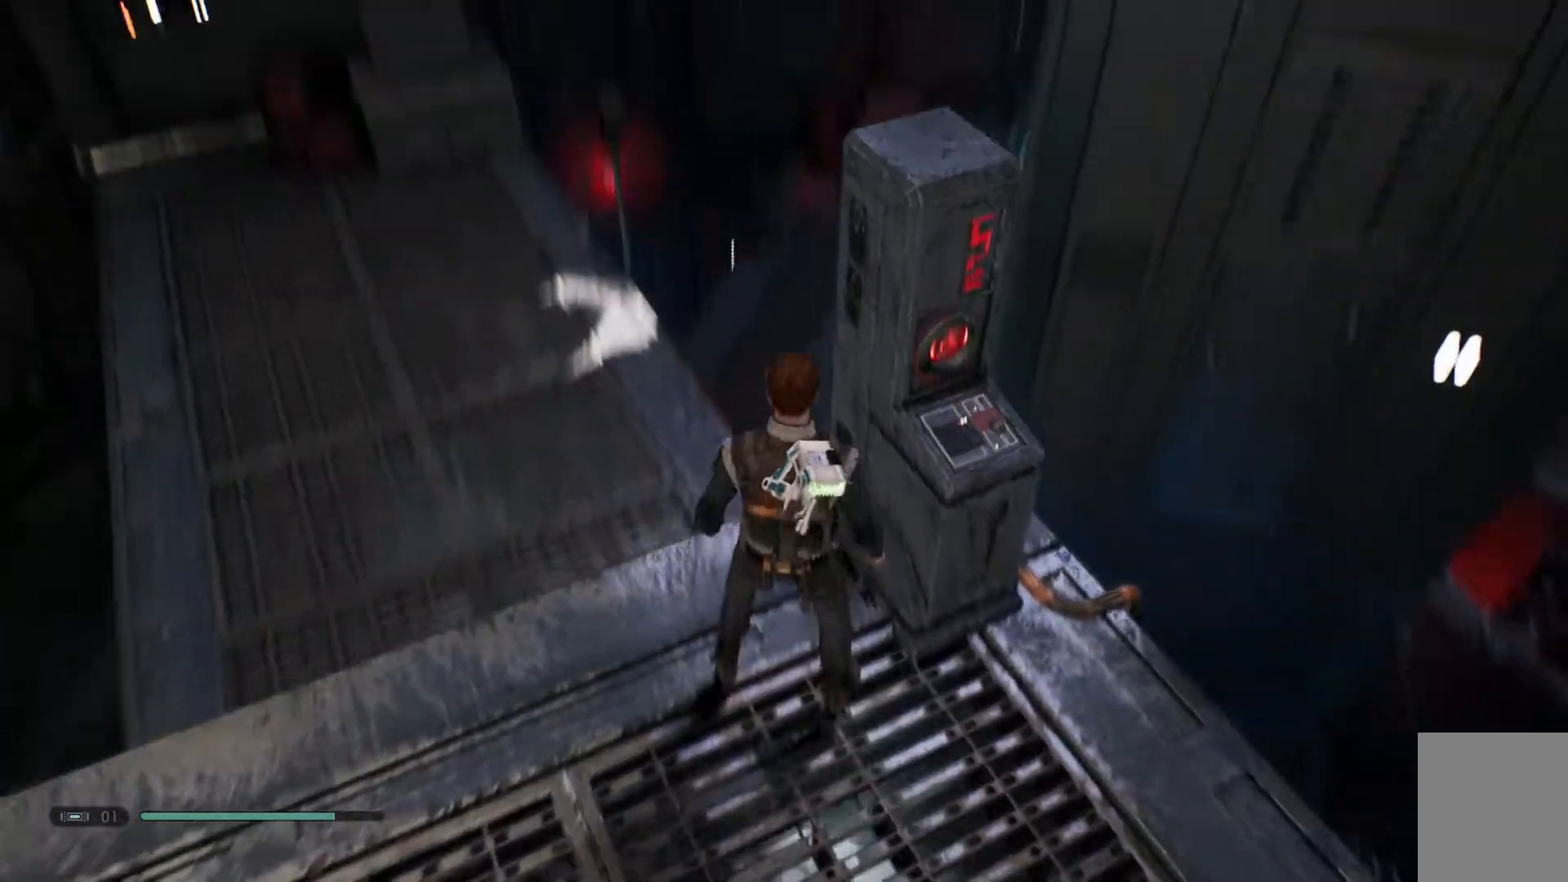
{"buttons": [], "left_stick": "center", "right_stick": "up-left", "events": []}
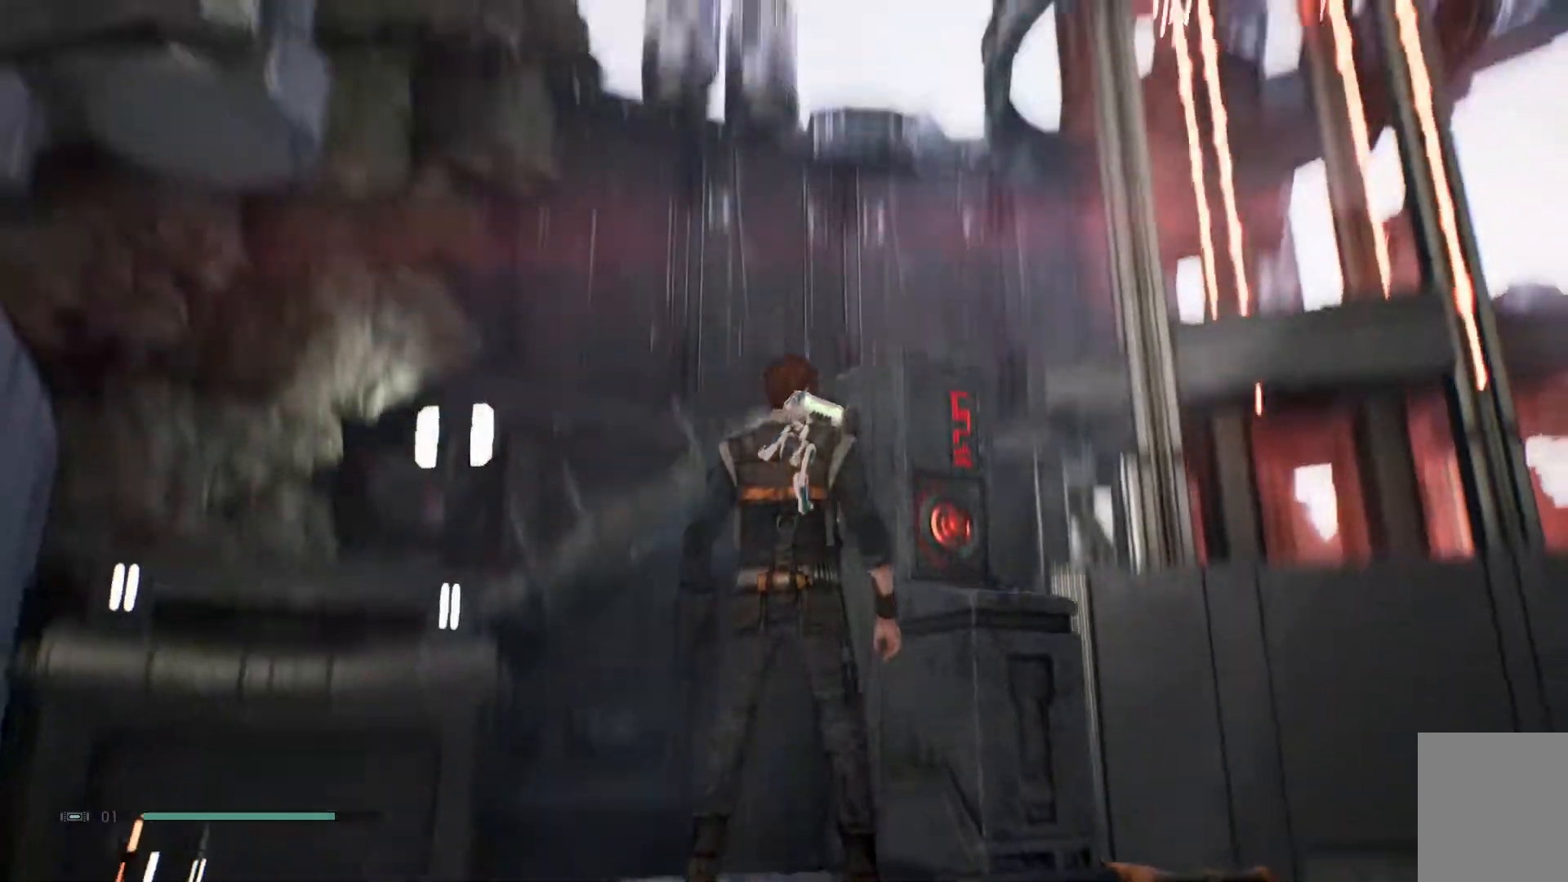
{"buttons": [], "left_stick": "down-right", "right_stick": "center", "events": [[33, "right_stick", "center"], [483, "left_stick", "down-right"]]}
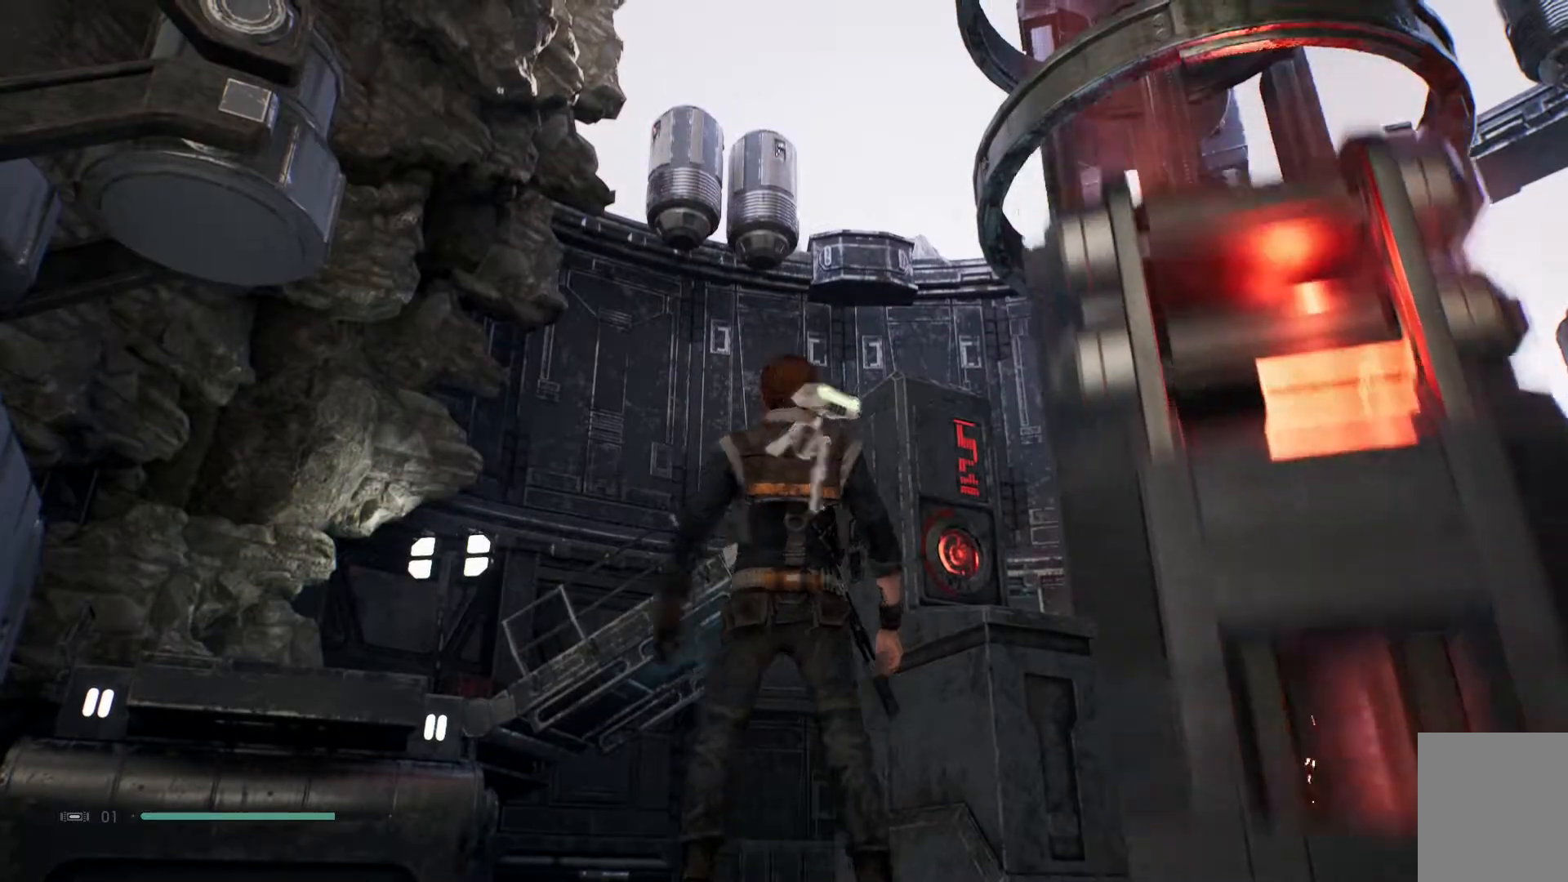
{"buttons": [], "left_stick": "down-right", "right_stick": "down", "events": [[367, "right_stick", "down"]]}
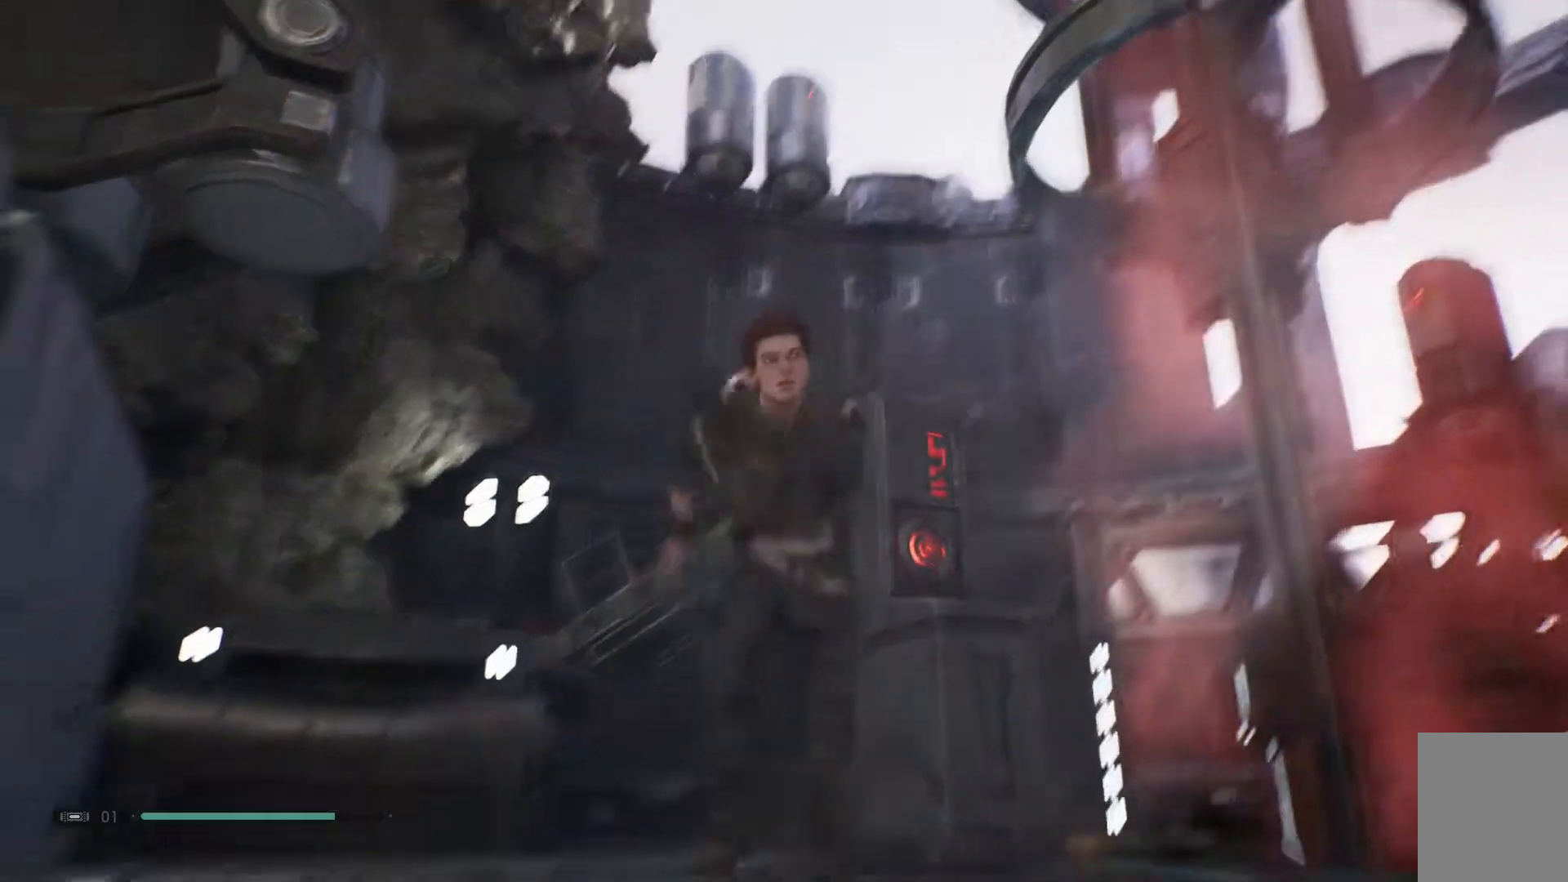
{"buttons": [], "left_stick": "center", "right_stick": "center", "events": [[67, "left_stick", "center"], [383, "right_stick", "center"]]}
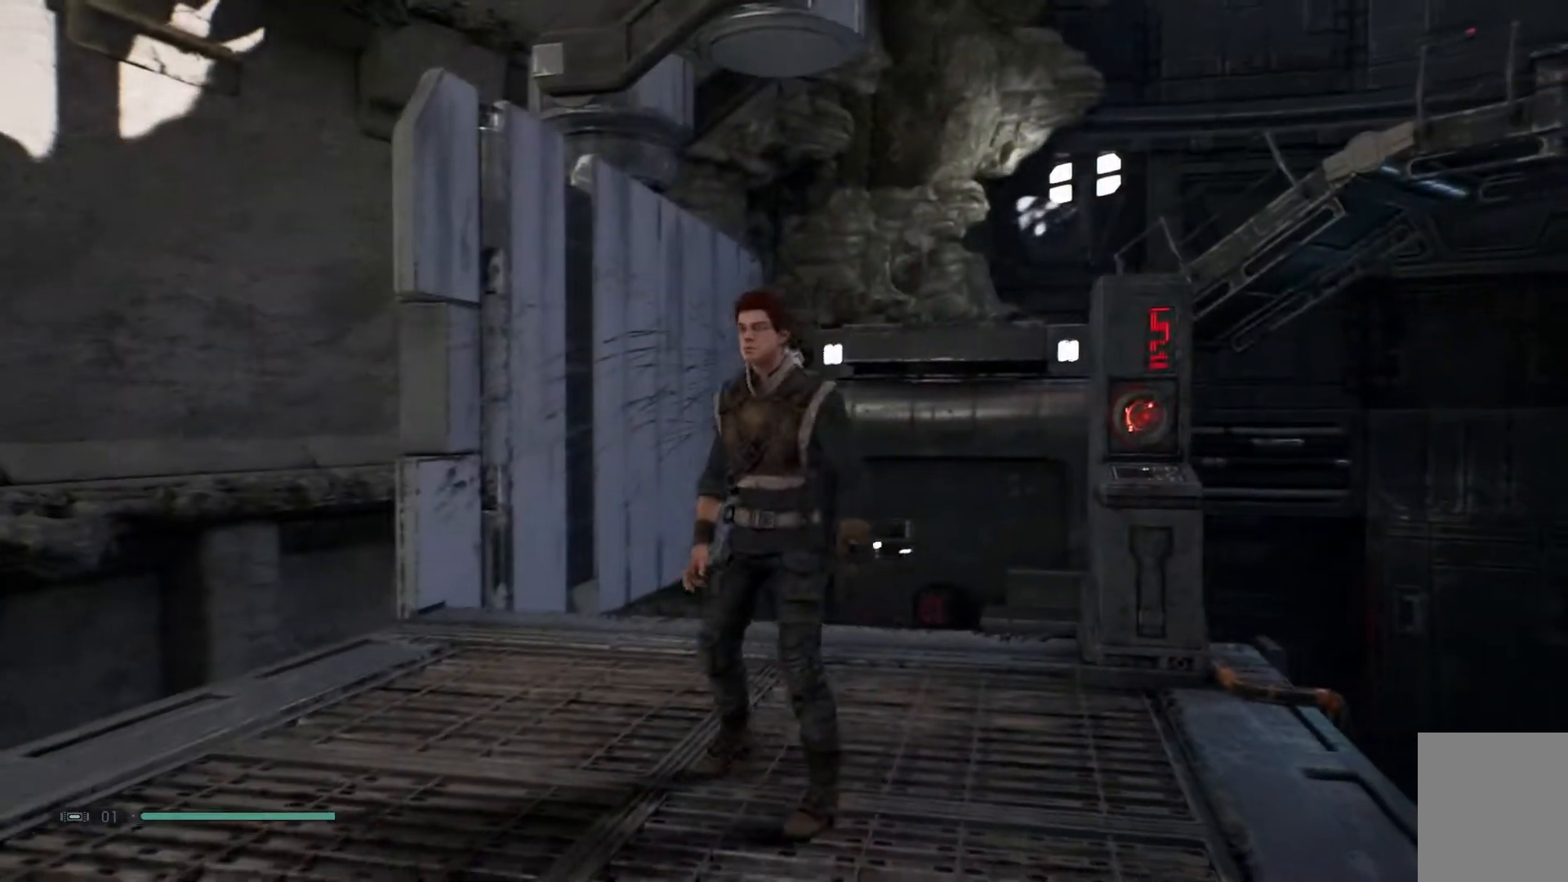
{"buttons": [], "left_stick": "up-left", "right_stick": "center", "events": [[17, "left_stick", "left"], [183, "left_stick", "up-left"], [233, "right_stick", "down"], [483, "right_stick", "center"]]}
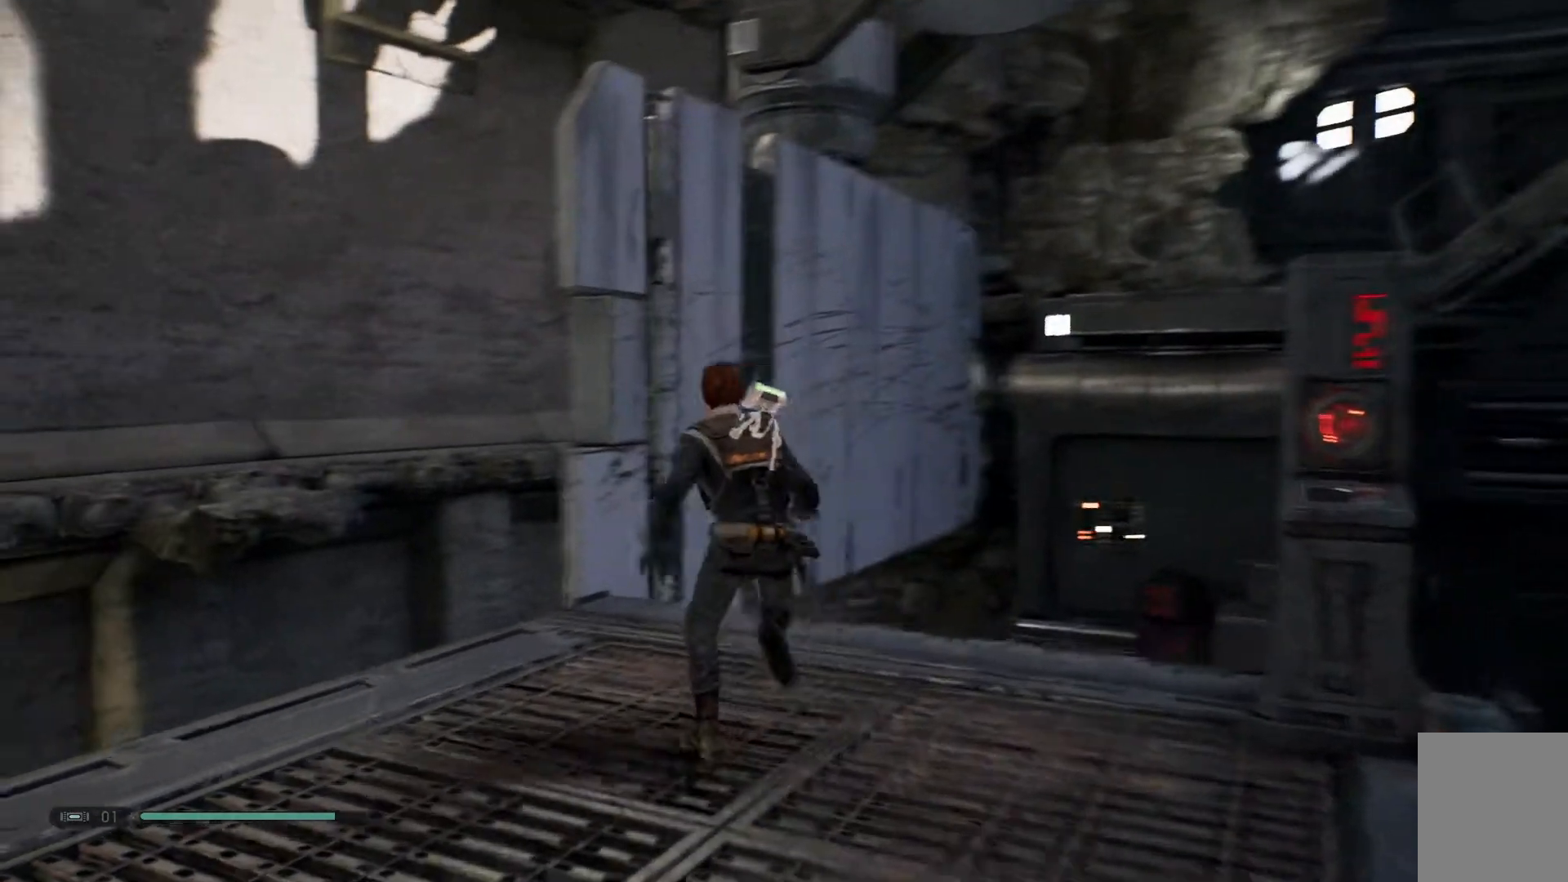
{"buttons": ["A"], "left_stick": "up-left", "right_stick": "center", "events": [[367, "A", "down"]]}
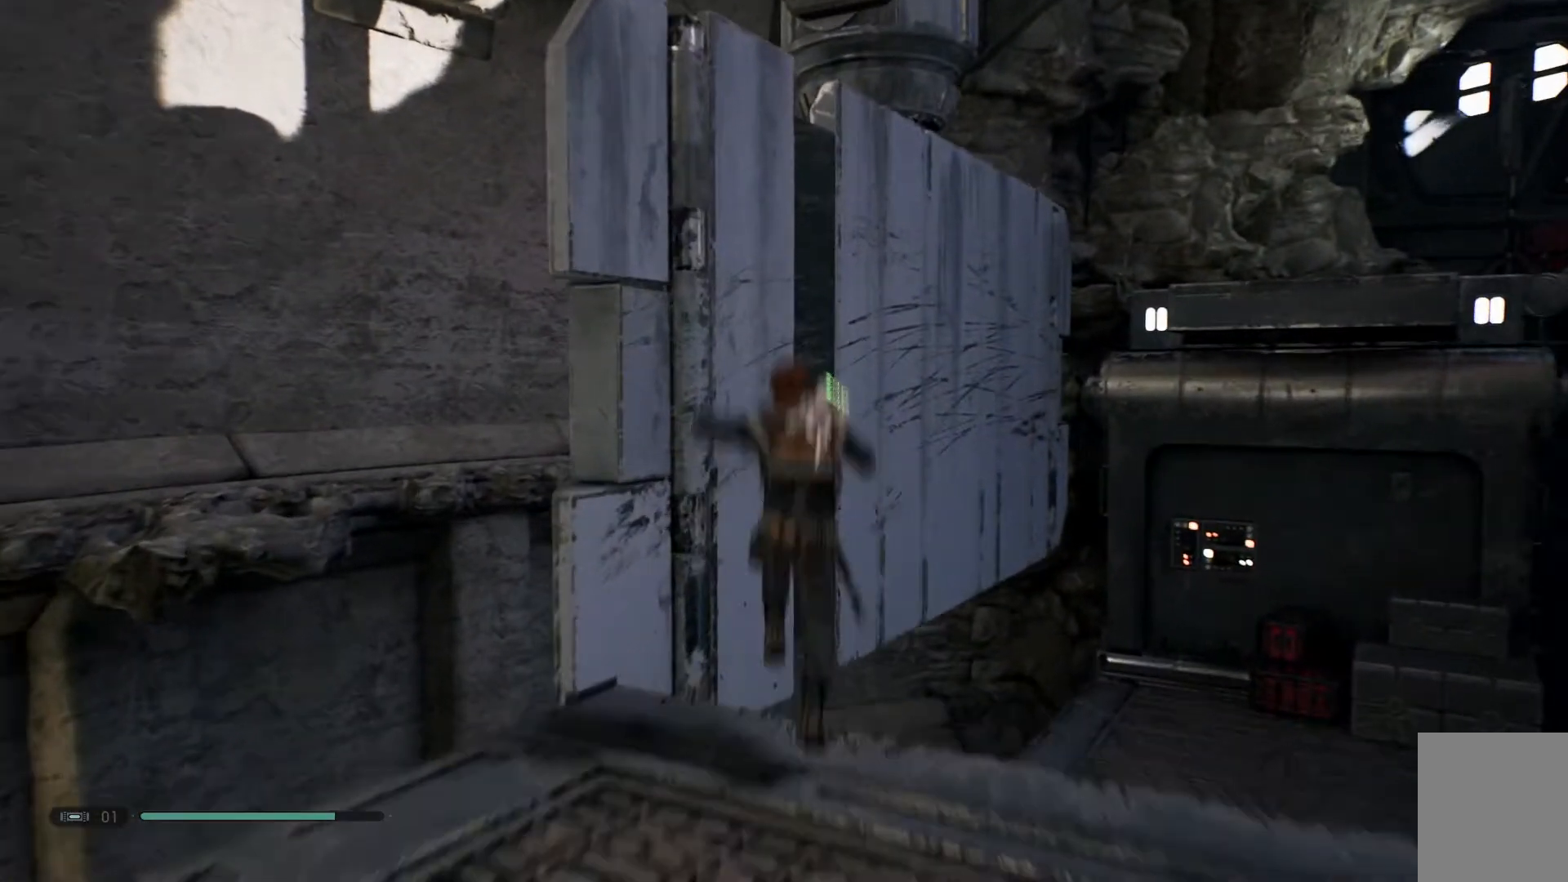
{"buttons": ["A"], "left_stick": "up-left", "right_stick": "center", "events": []}
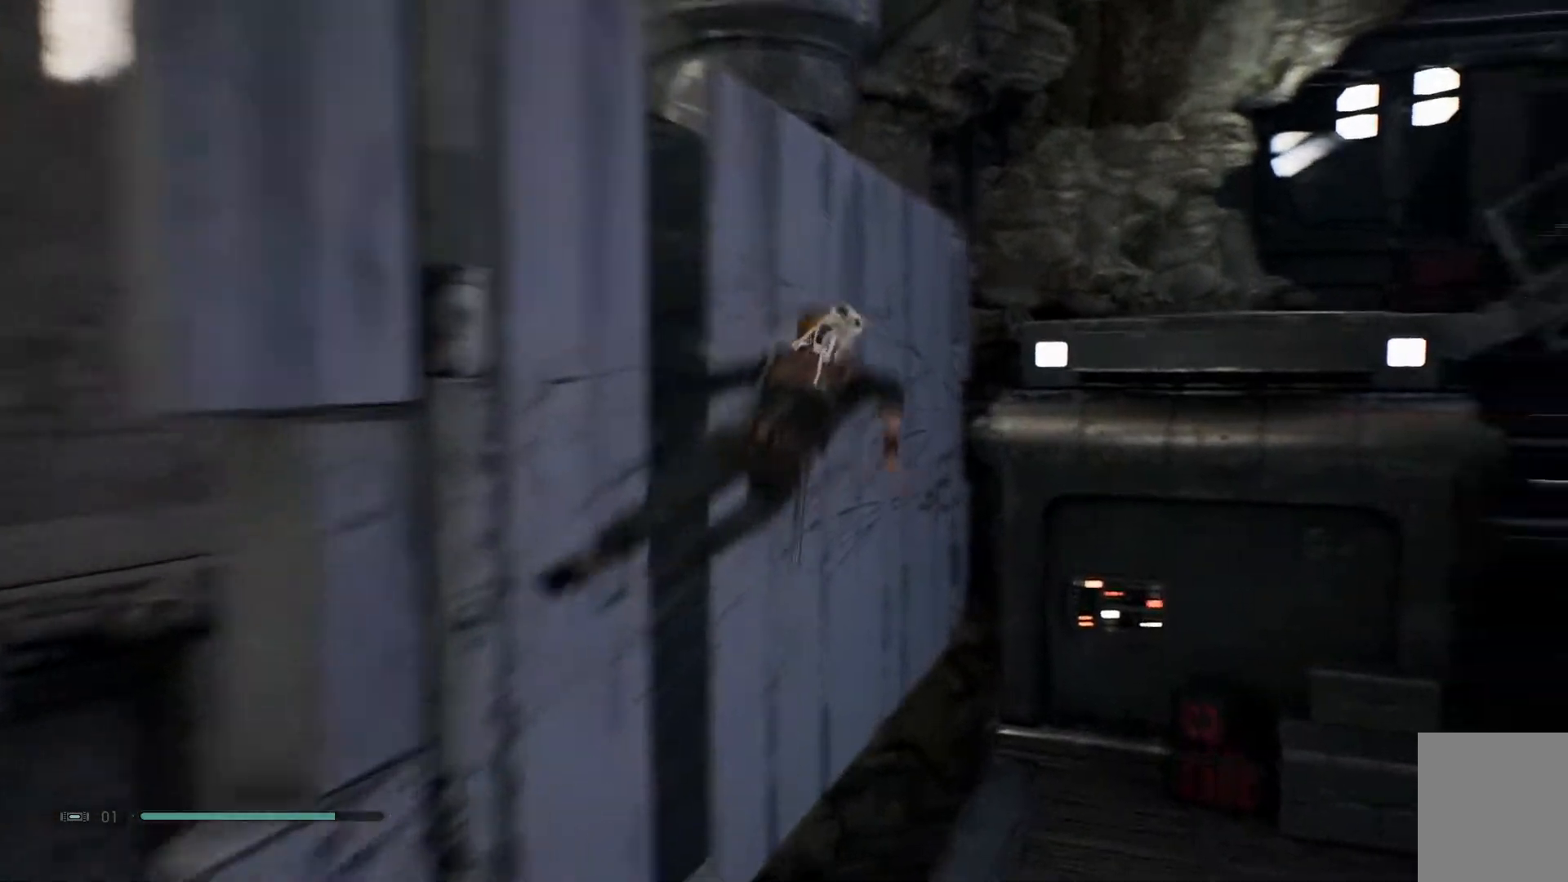
{"buttons": [], "left_stick": "up-left", "right_stick": "center", "events": [[150, "A", "up"]]}
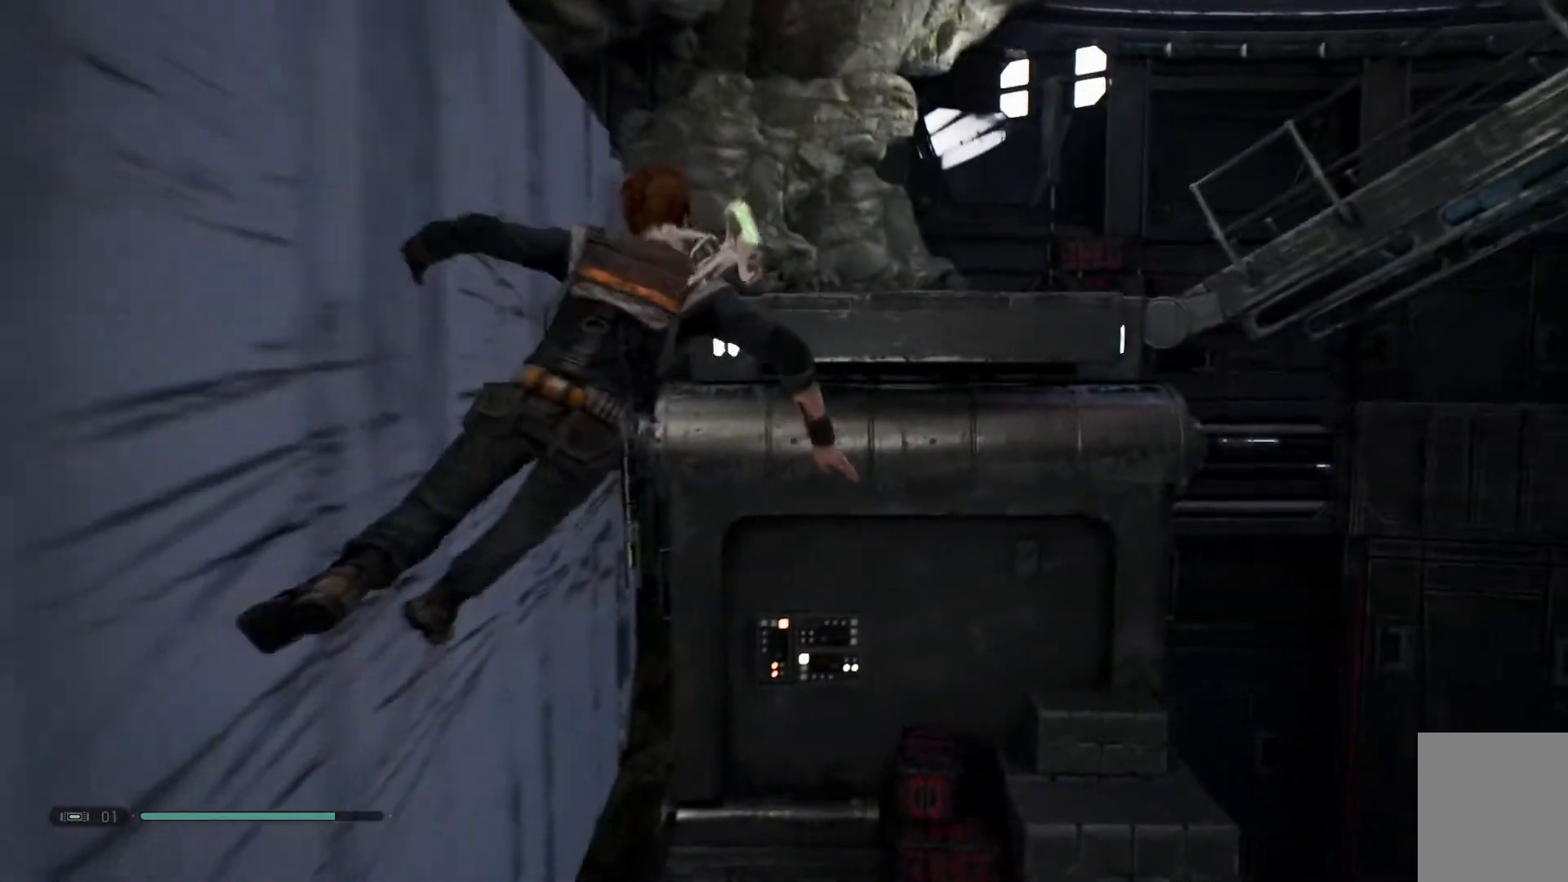
{"buttons": ["A"], "left_stick": "up-left", "right_stick": "center", "events": [[400, "A", "down"]]}
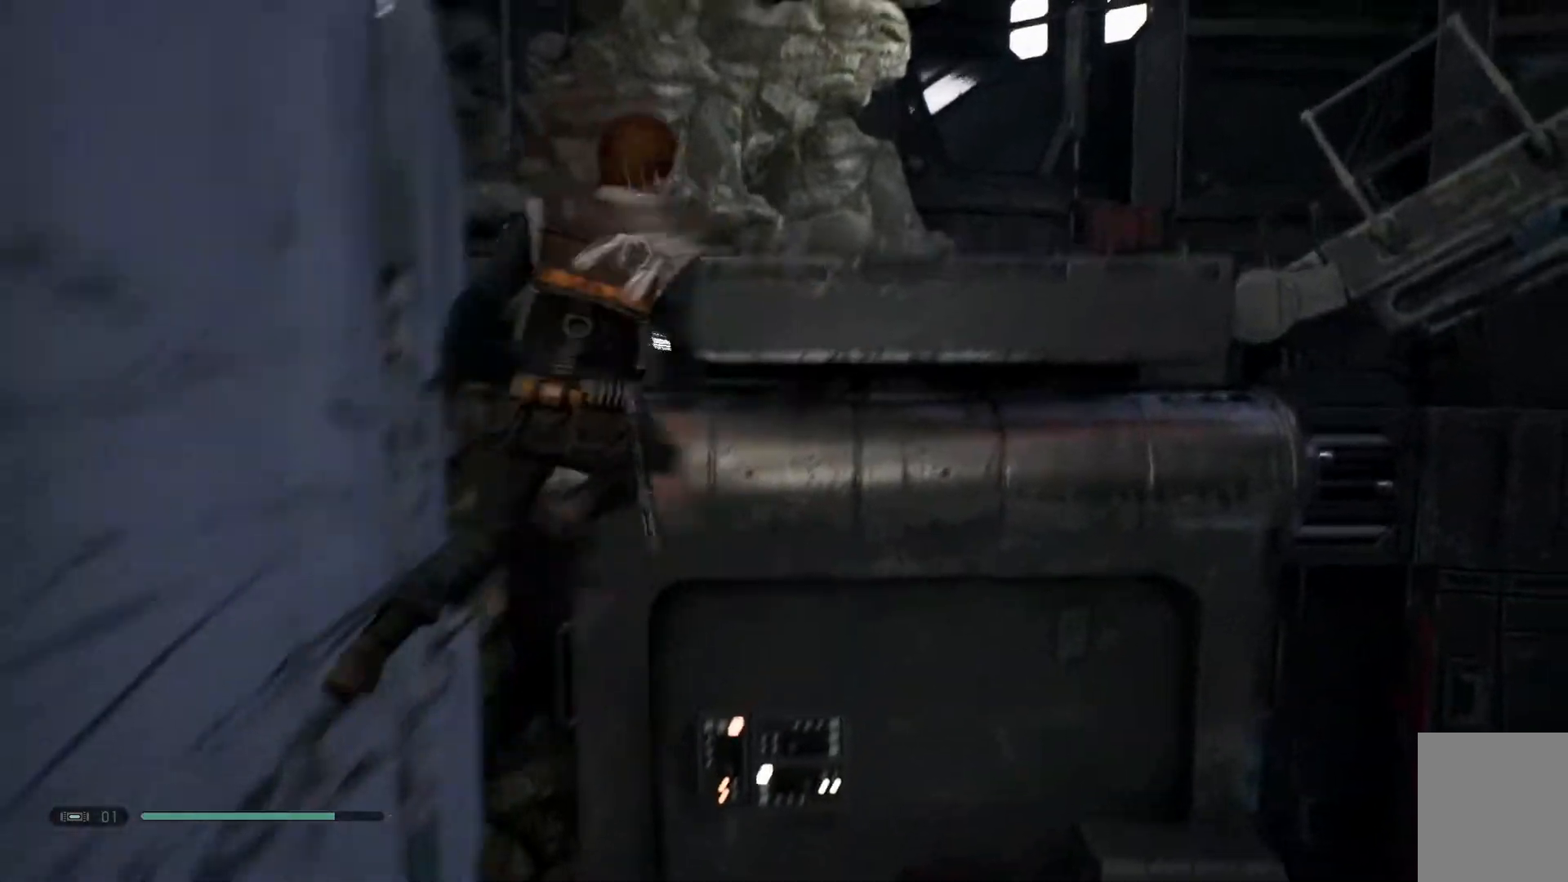
{"buttons": ["A"], "left_stick": "up-left", "right_stick": "center", "events": []}
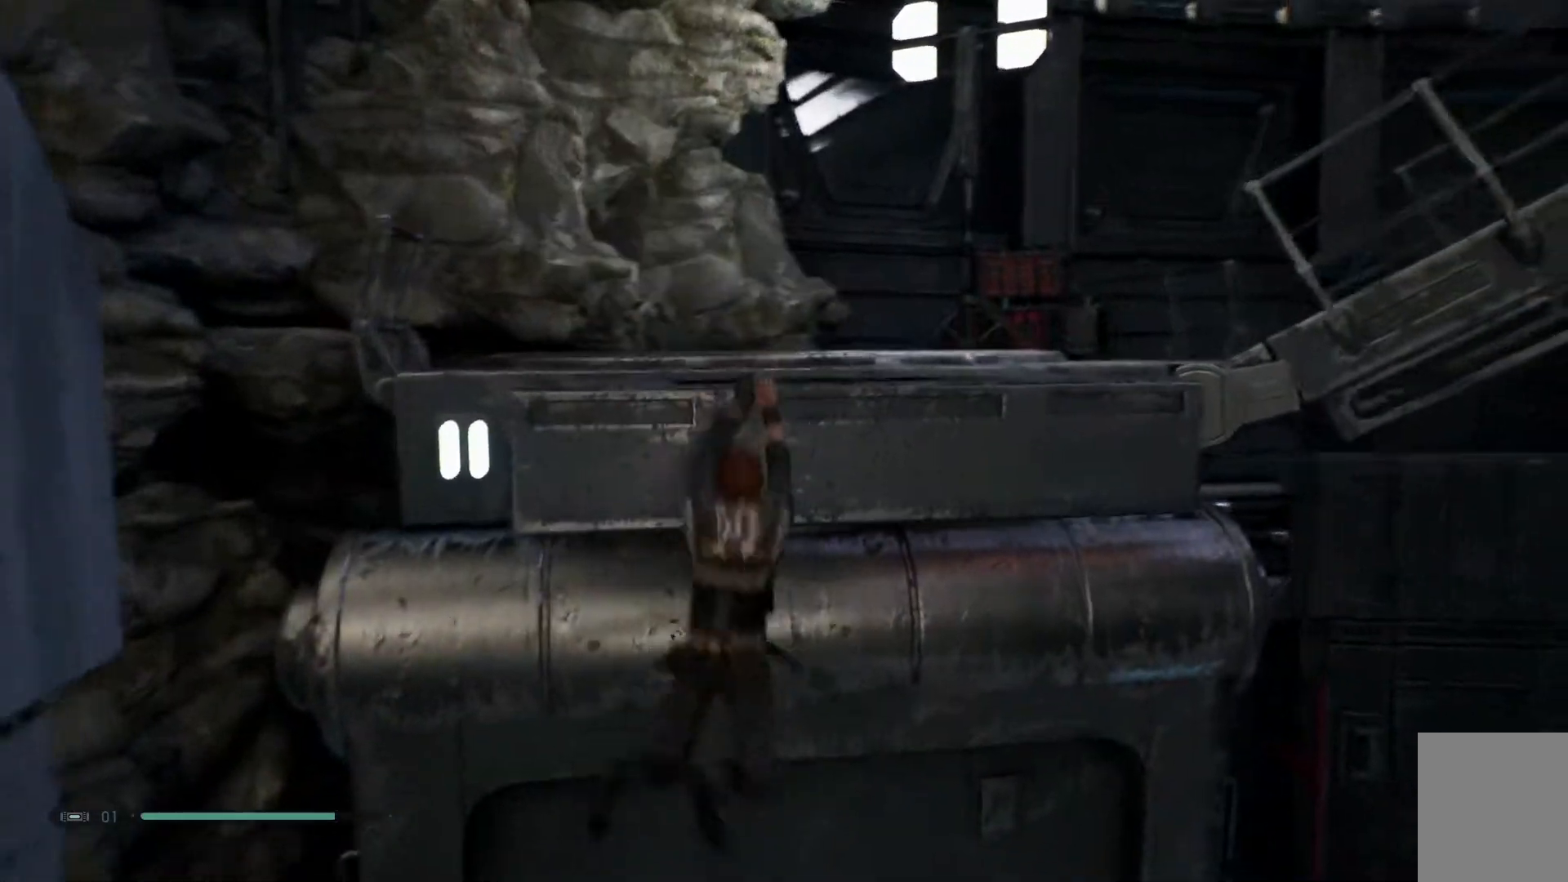
{"buttons": [], "left_stick": "up-left", "right_stick": "center", "events": [[333, "A", "up"]]}
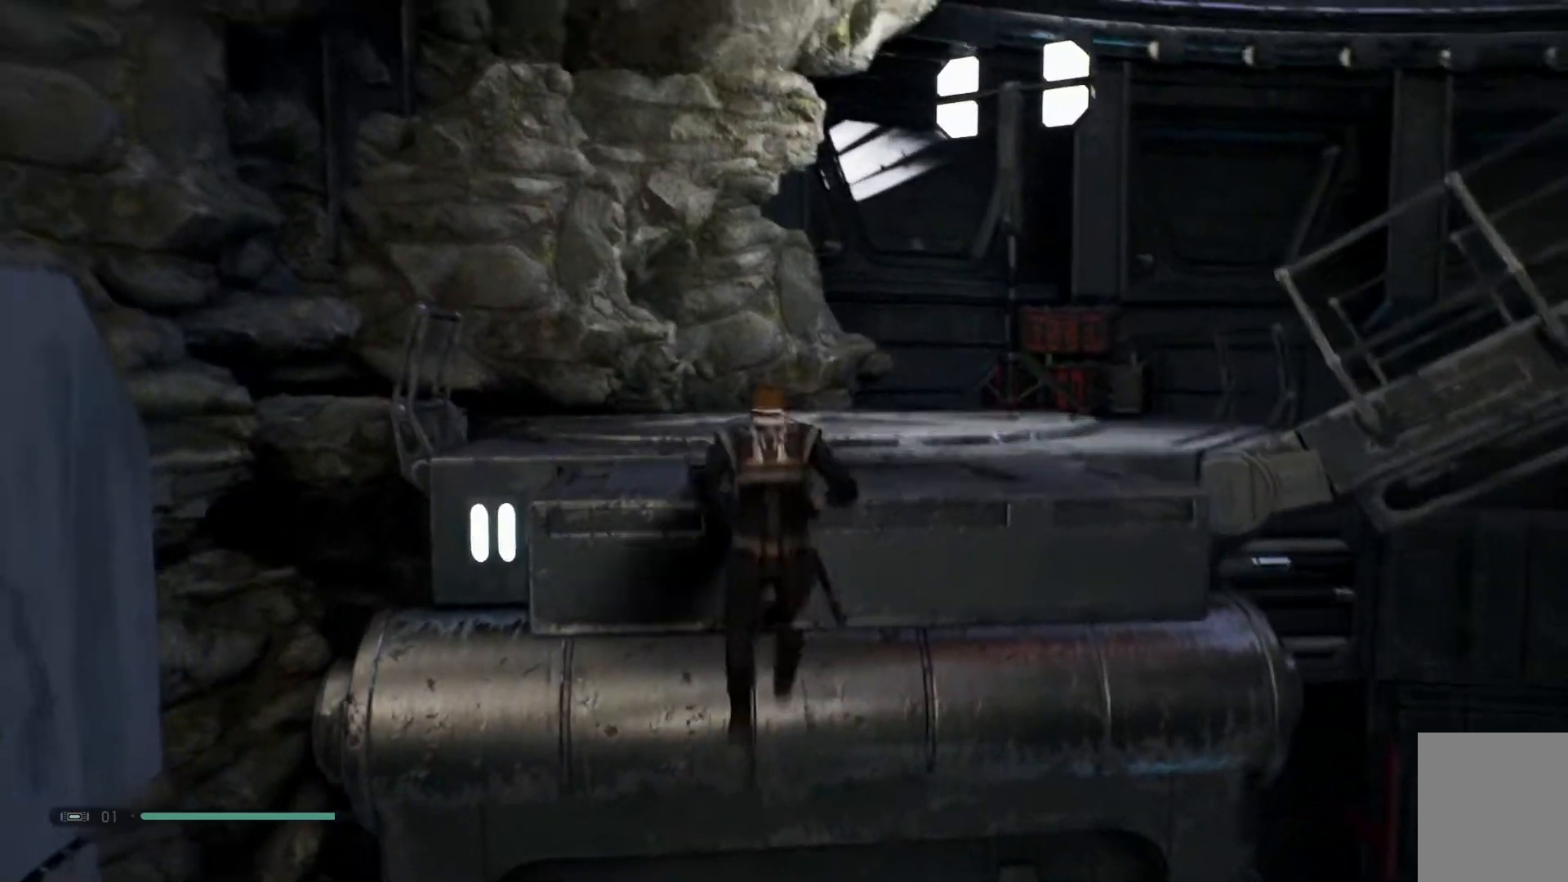
{"buttons": [], "left_stick": "up-left", "right_stick": "right", "events": [[417, "right_stick", "right"]]}
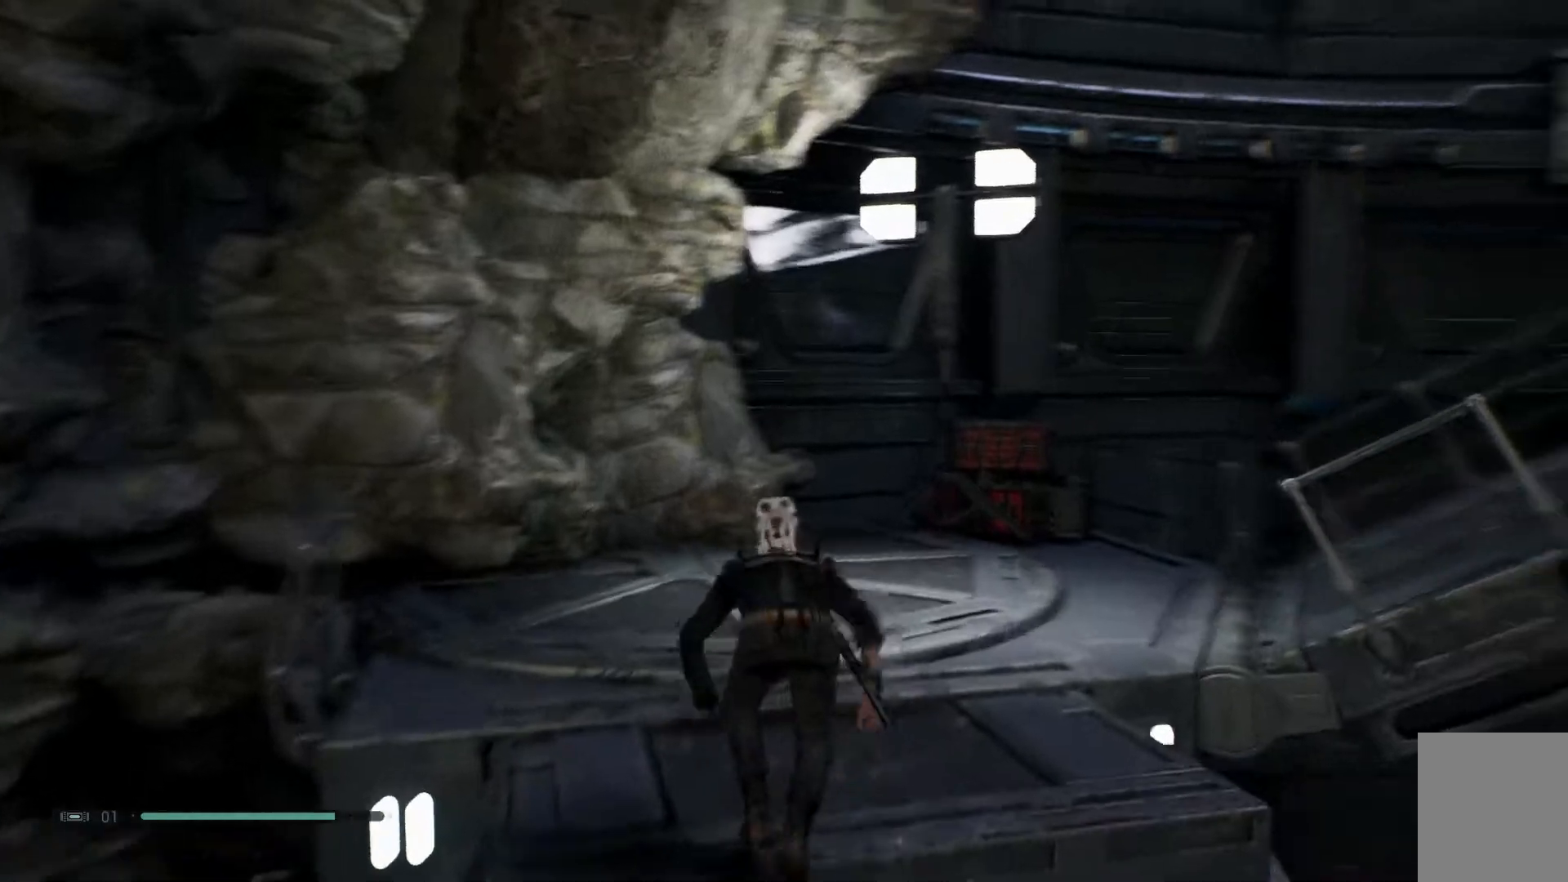
{"buttons": [], "left_stick": "up-left", "right_stick": "up-right", "events": [[267, "right_stick", "up-right"]]}
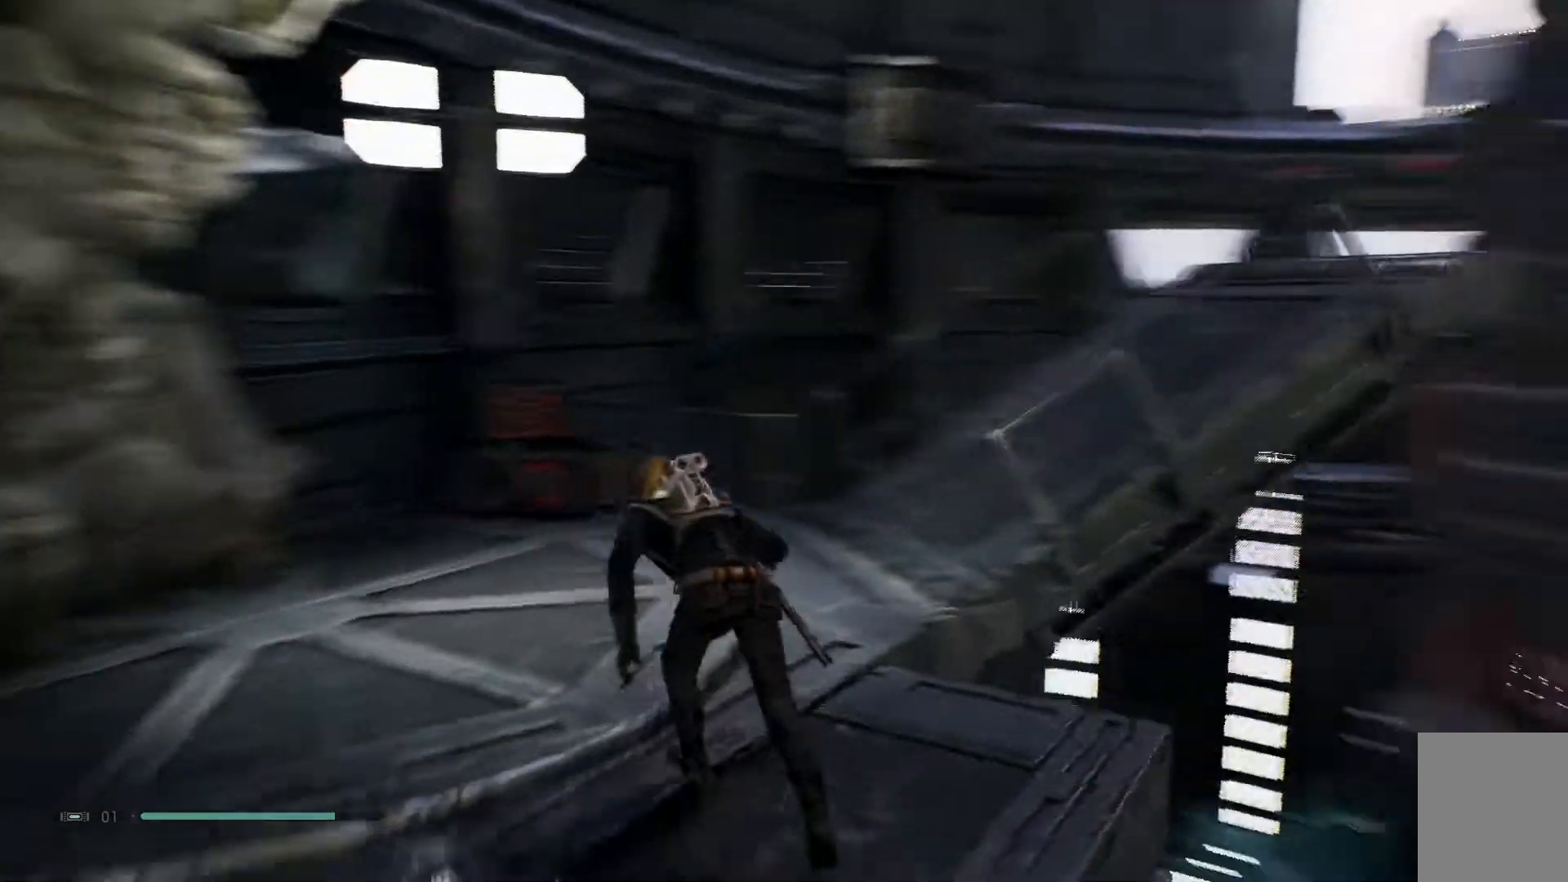
{"buttons": [], "left_stick": "center", "right_stick": "center", "events": [[33, "left_stick", "center"], [317, "right_stick", "down-right"], [467, "right_stick", "center"]]}
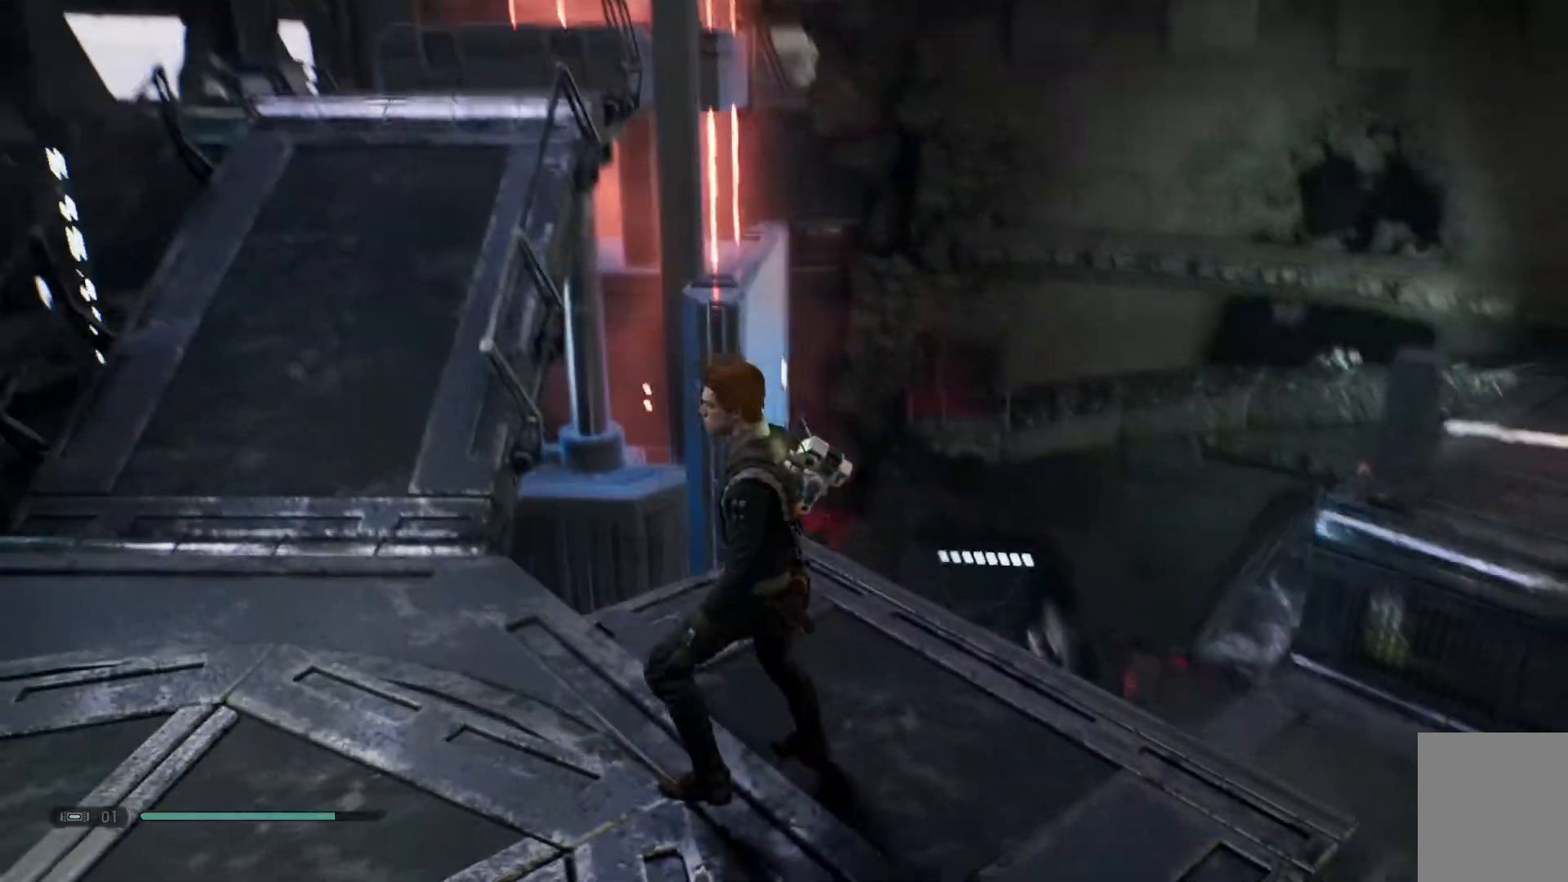
{"buttons": [], "left_stick": "down-left", "right_stick": "left", "events": [[400, "right_stick", "left"], [433, "left_stick", "down-left"]]}
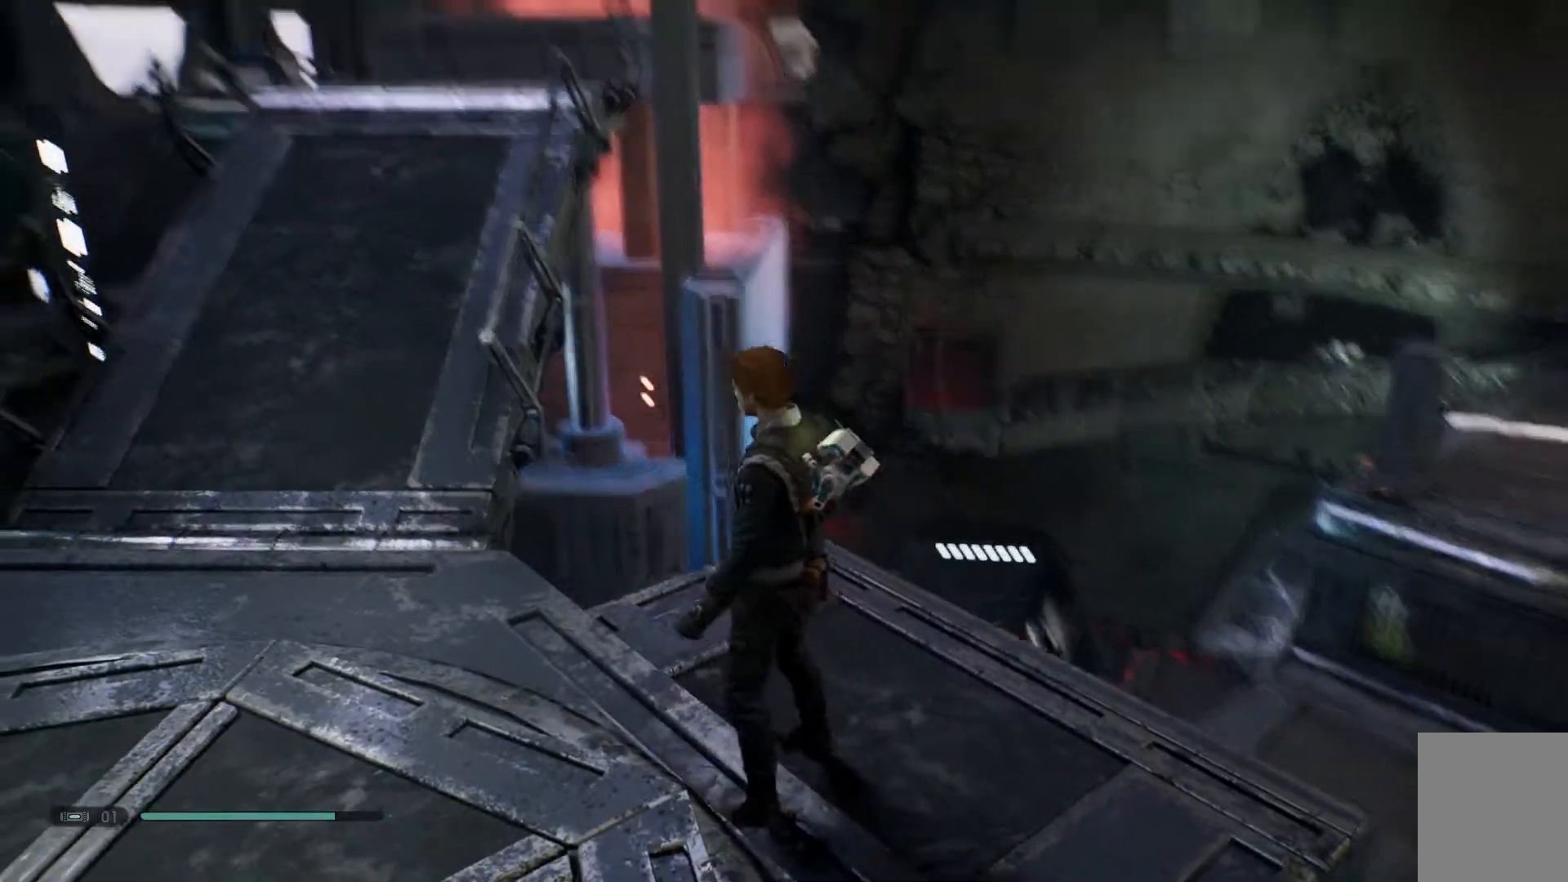
{"buttons": [], "left_stick": "left", "right_stick": "center", "events": [[217, "left_stick", "left"], [267, "right_stick", "center"]]}
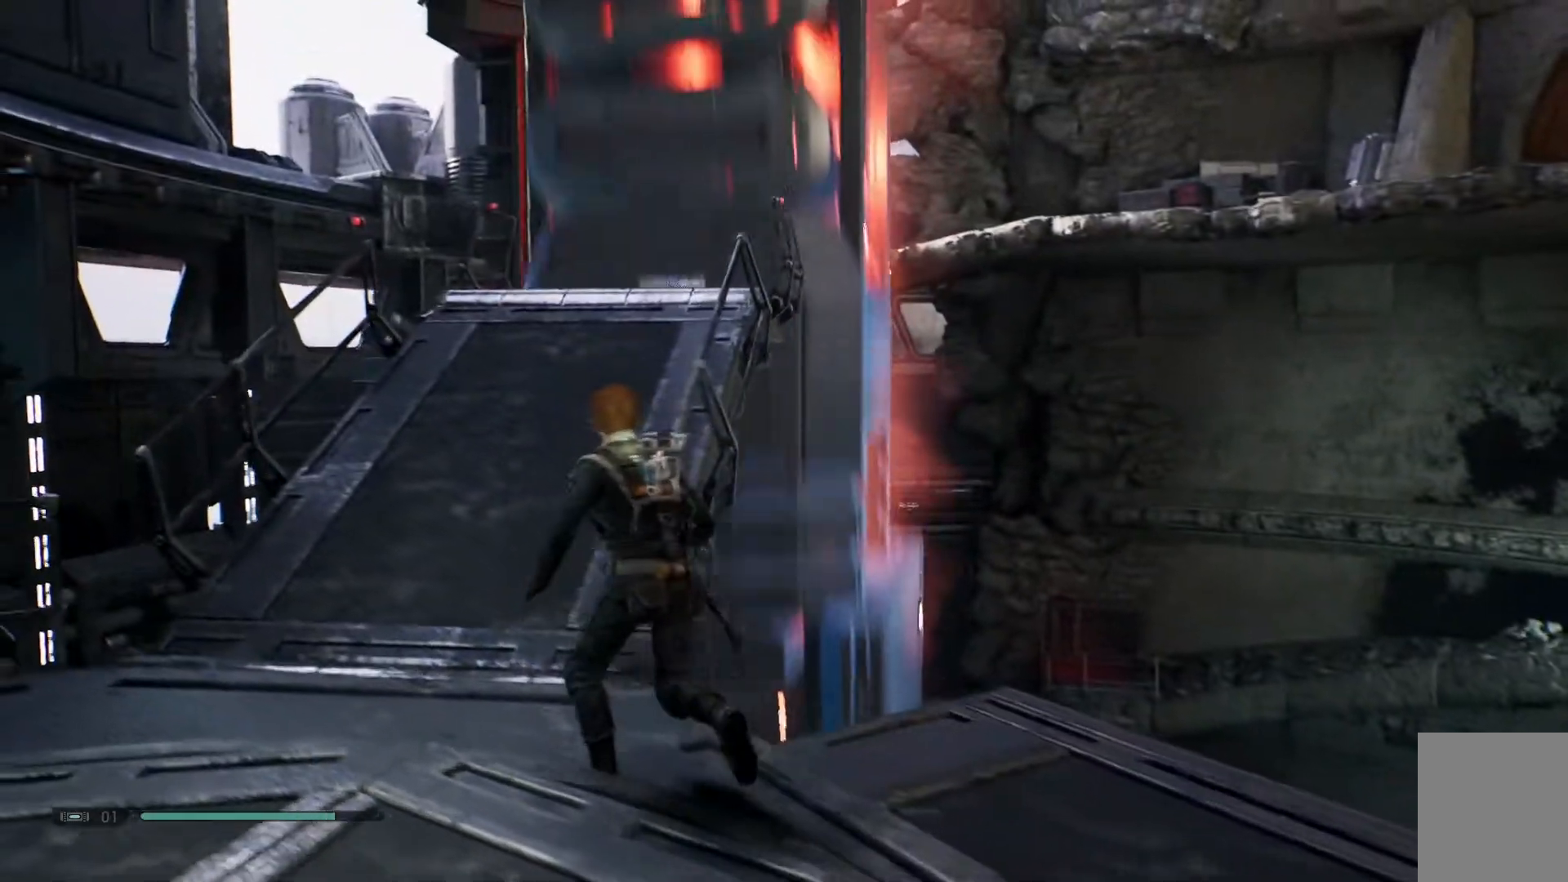
{"buttons": [], "left_stick": "left", "right_stick": "center", "events": []}
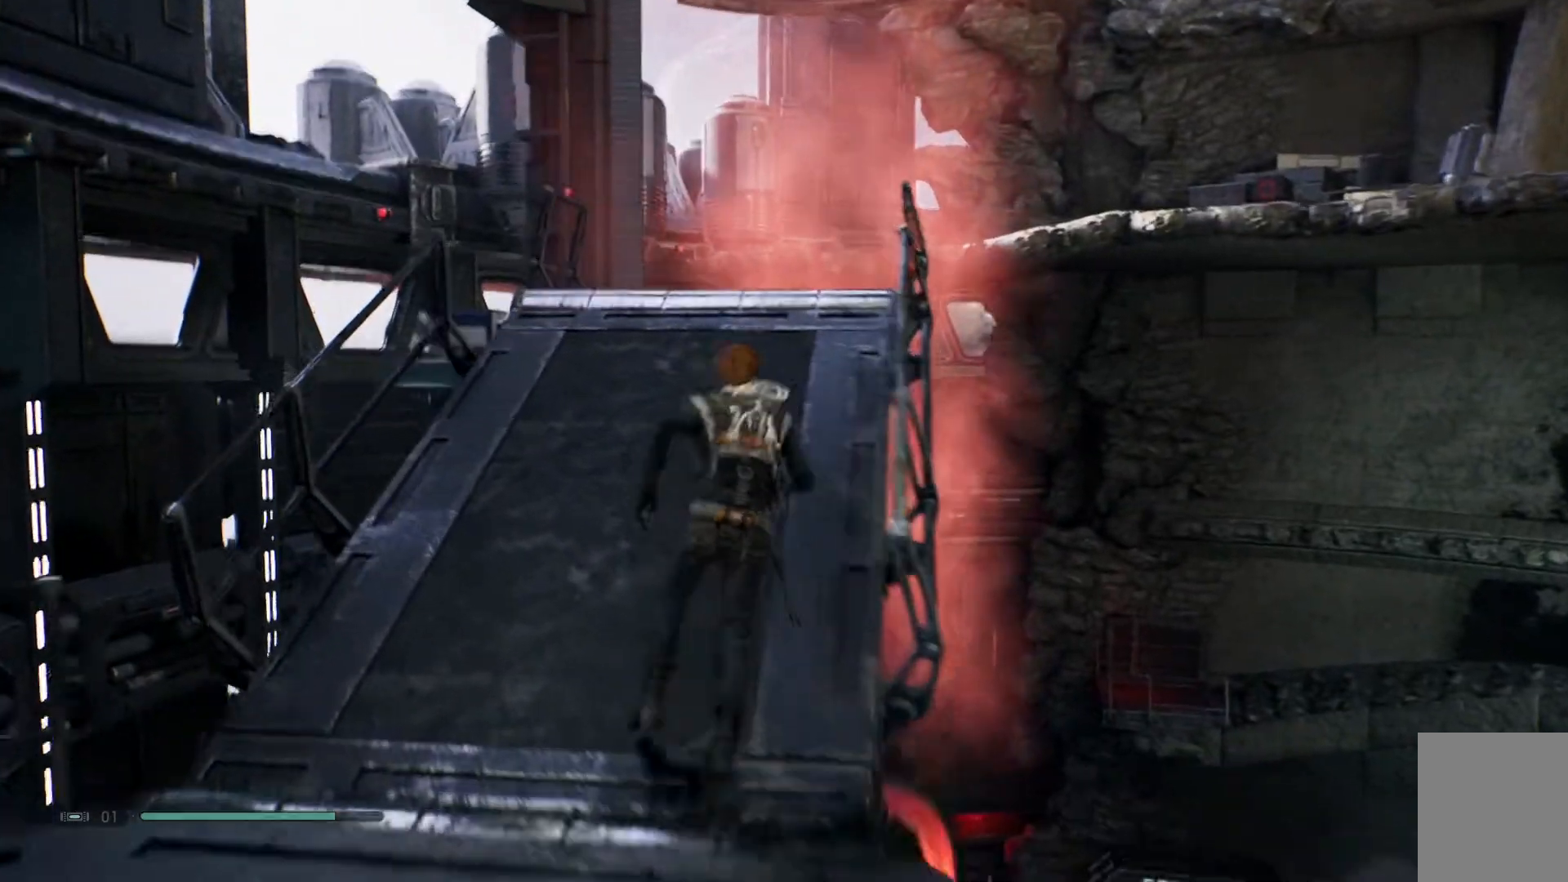
{"buttons": [], "left_stick": "up-left", "right_stick": "center", "events": [[133, "left_stick", "up-left"]]}
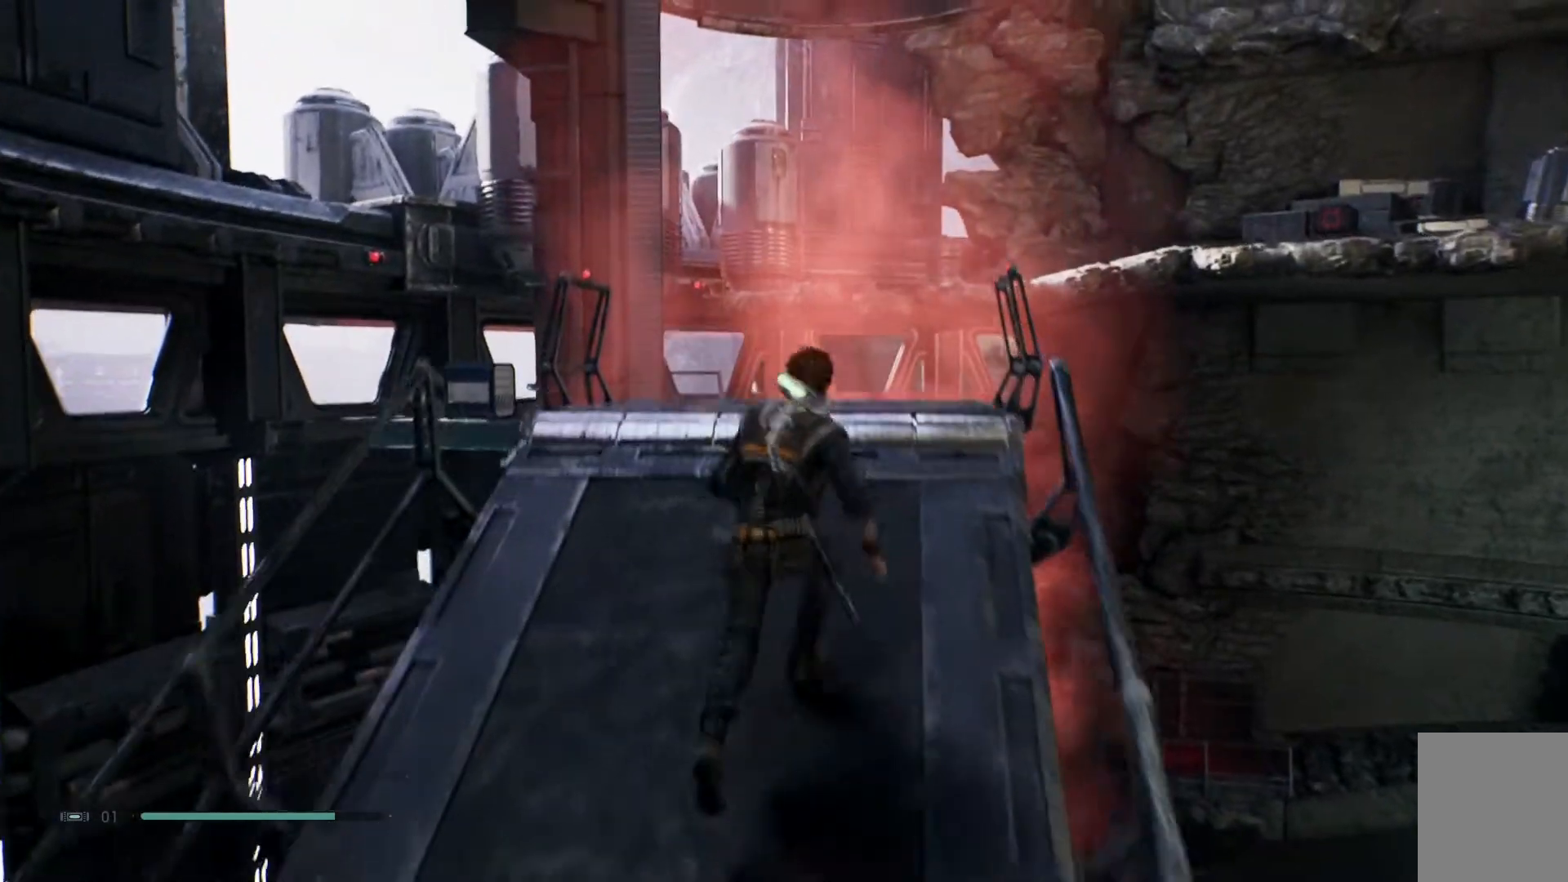
{"buttons": [], "left_stick": "center", "right_stick": "center", "events": [[250, "left_stick", "center"]]}
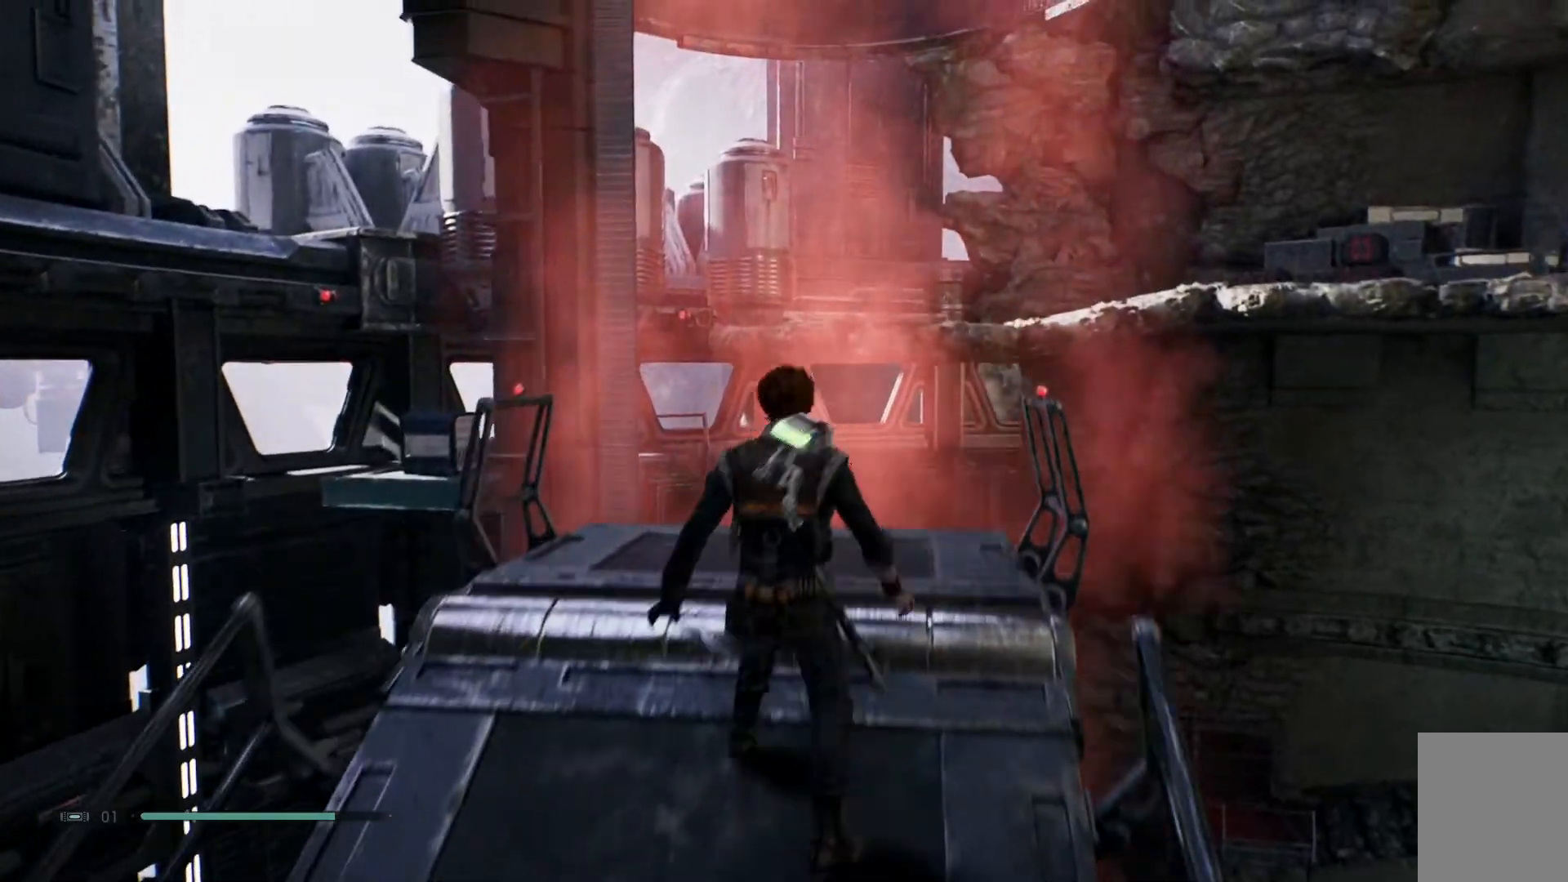
{"buttons": [], "left_stick": "up-left", "right_stick": "center", "events": [[500, "left_stick", "up-left"]]}
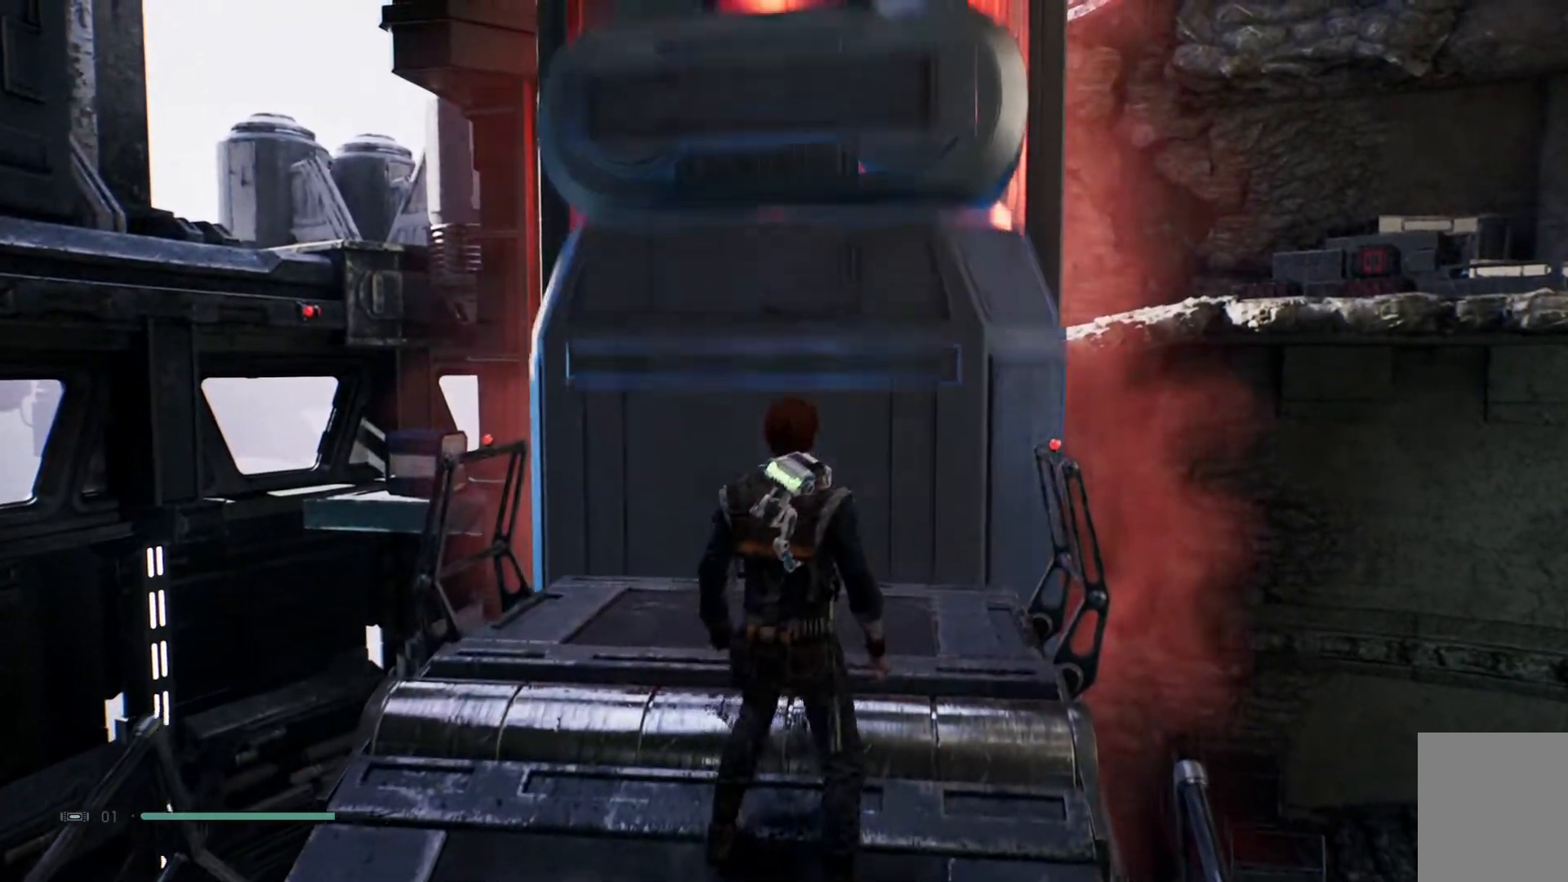
{"buttons": [], "left_stick": "center", "right_stick": "center", "events": [[17, "right_stick", "down-right"], [167, "right_stick", "center"], [433, "left_stick", "center"]]}
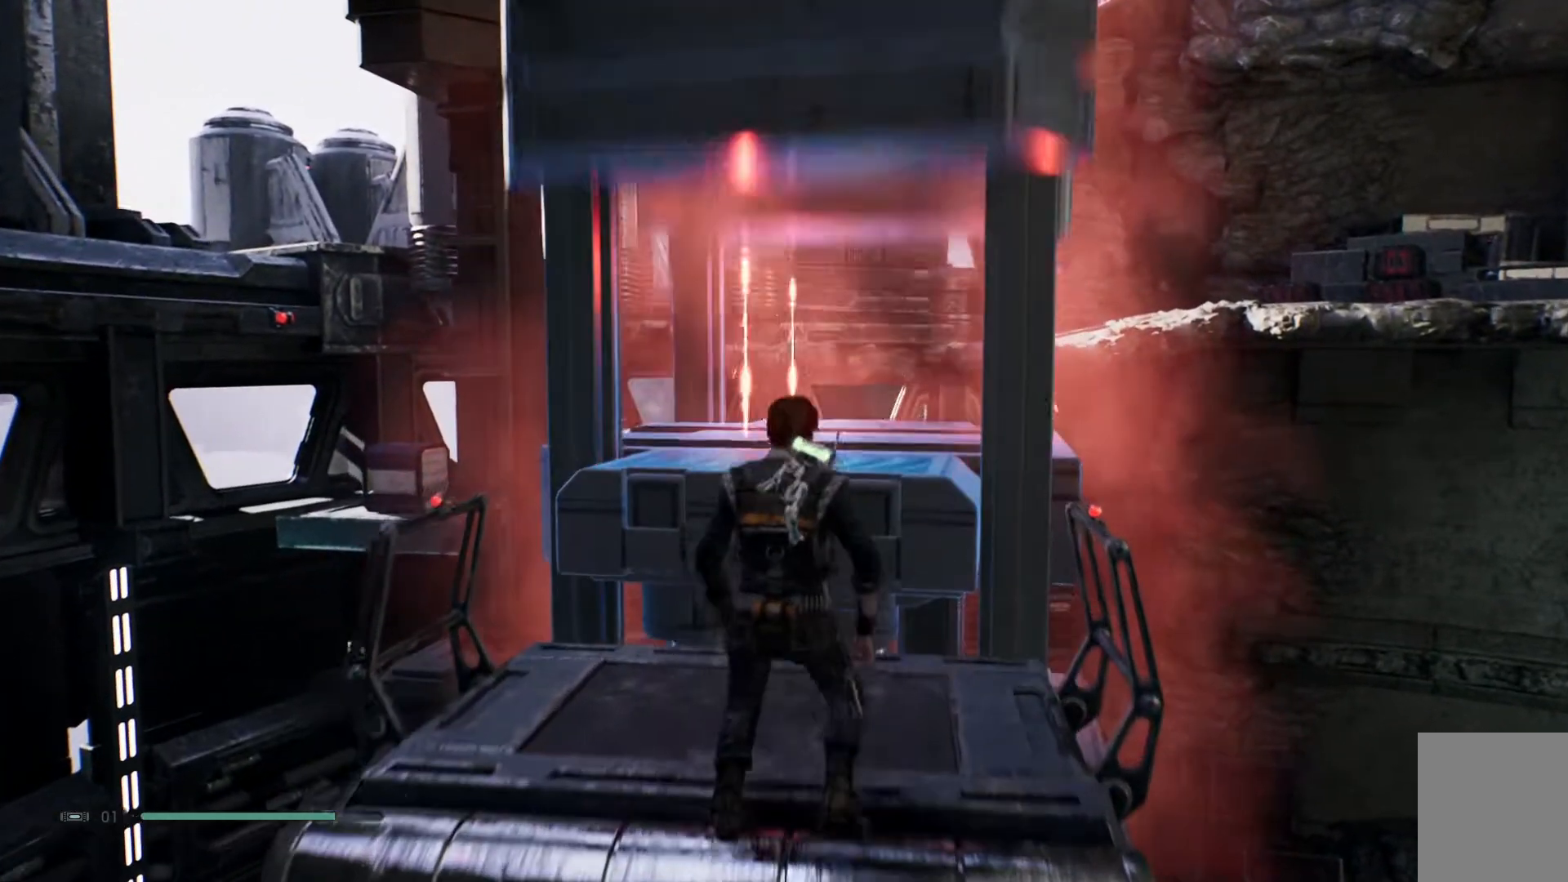
{"buttons": [], "left_stick": "up-left", "right_stick": "center", "events": [[33, "right_stick", "up-left"], [217, "right_stick", "center"], [417, "left_stick", "up-left"]]}
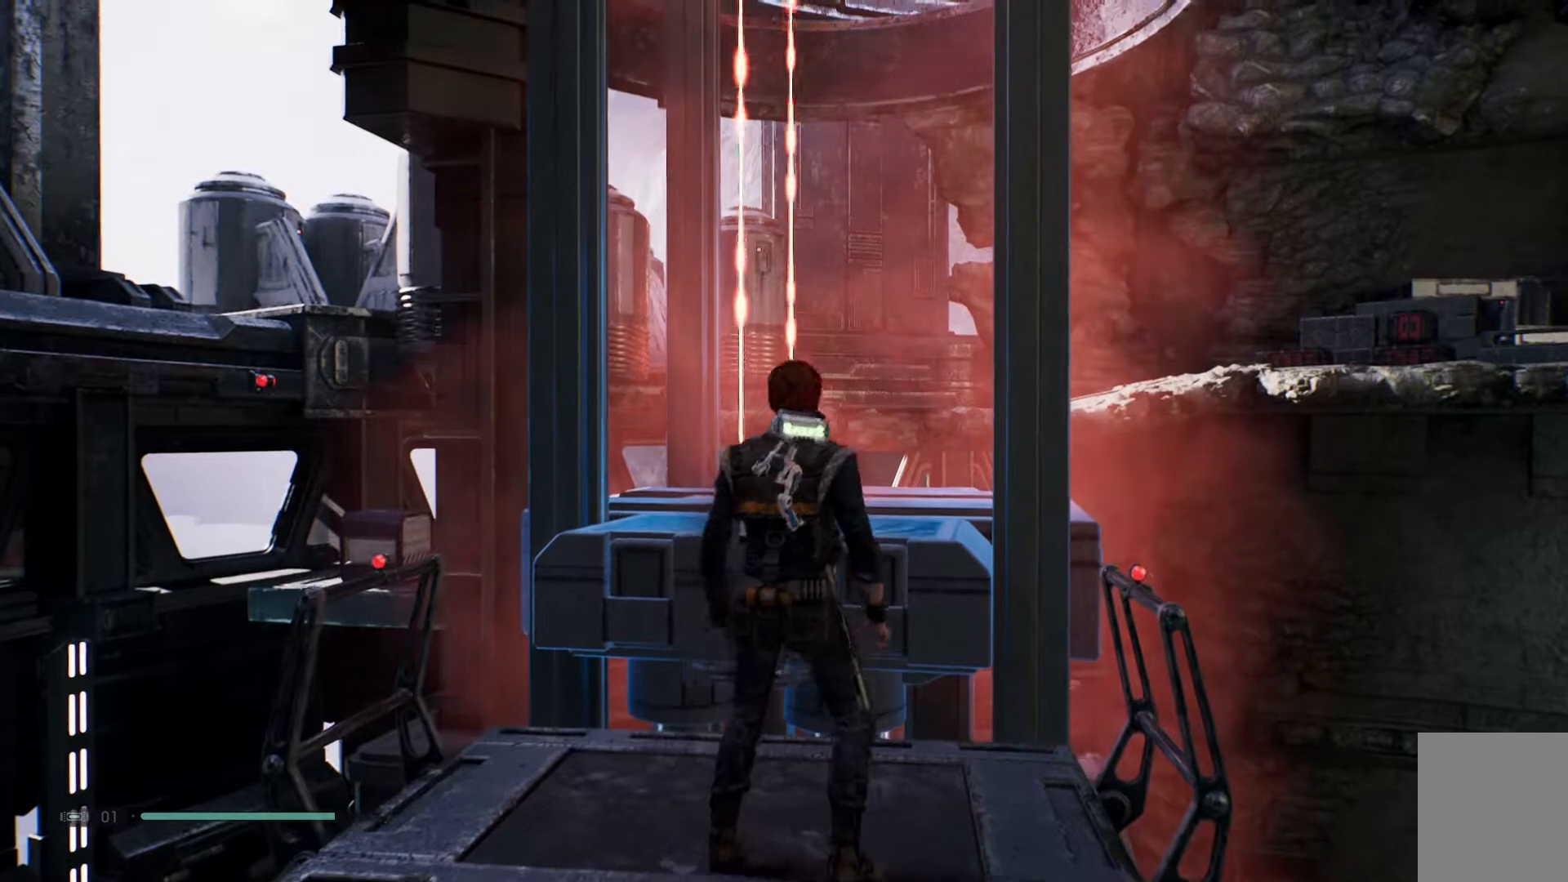
{"buttons": [], "left_stick": "center", "right_stick": "center", "events": [[67, "left_stick", "center"]]}
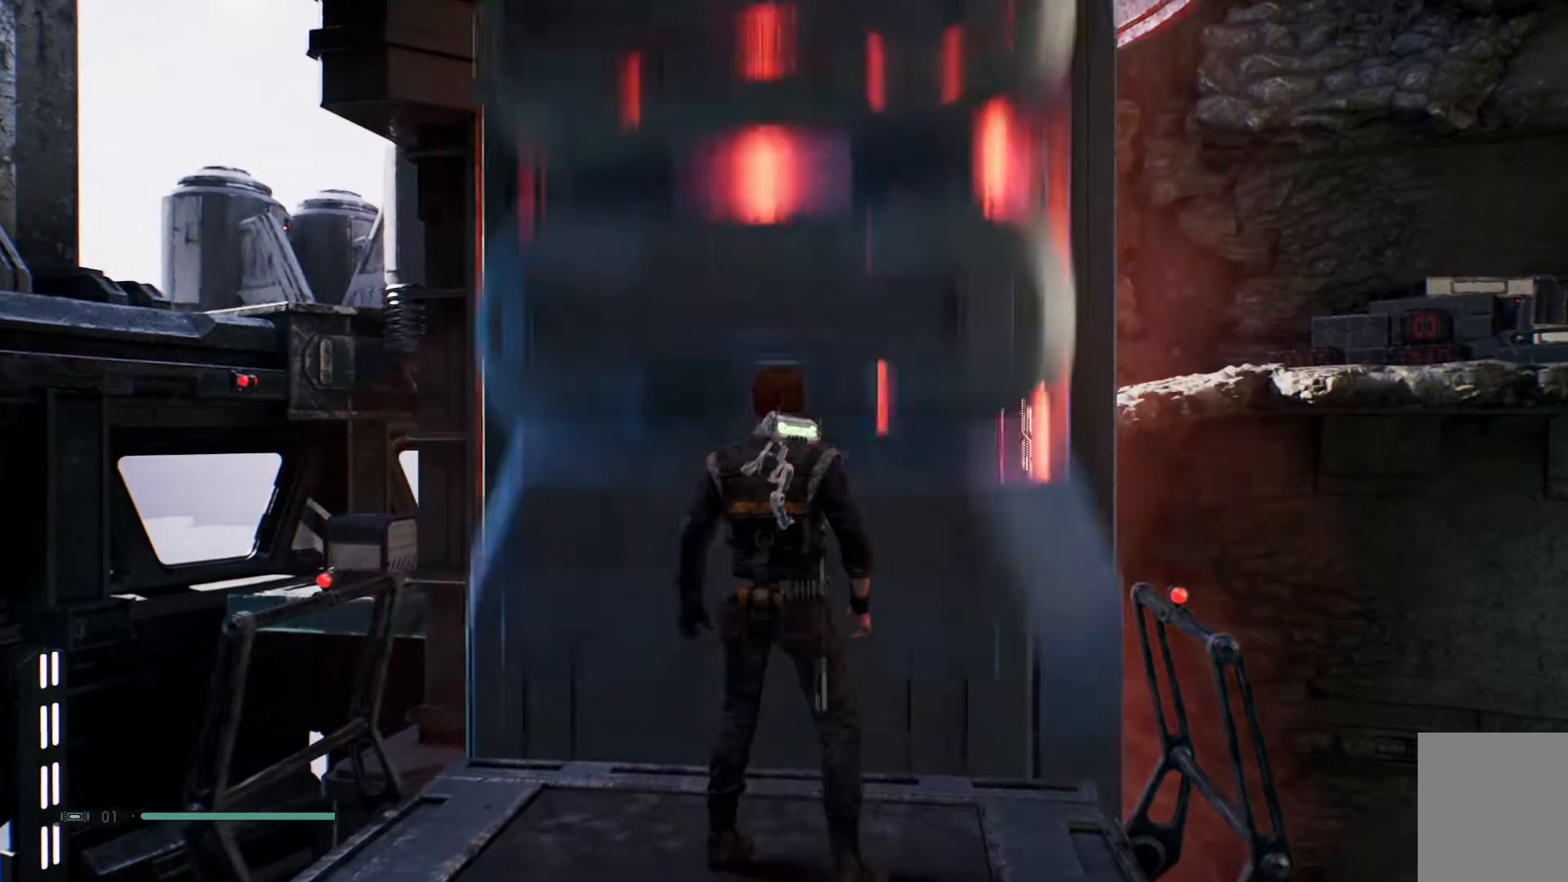
{"buttons": [], "left_stick": "center", "right_stick": "center", "events": [[233, "right_stick", "right"], [450, "right_stick", "center"]]}
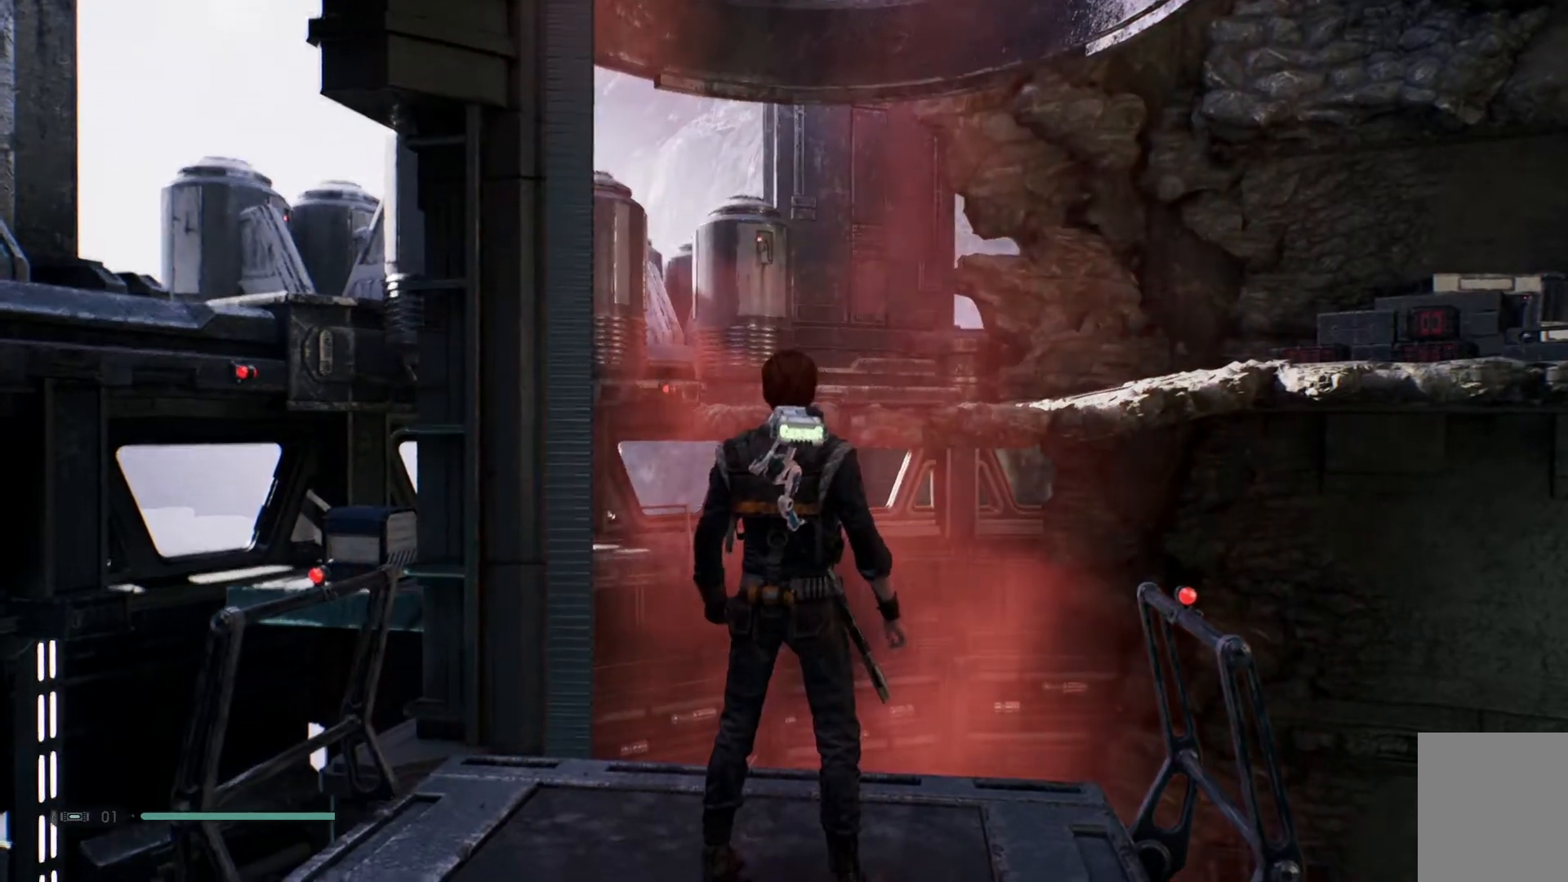
{"buttons": [], "left_stick": "center", "right_stick": "center", "events": [[100, "right_stick", "down-right"], [383, "right_stick", "center"]]}